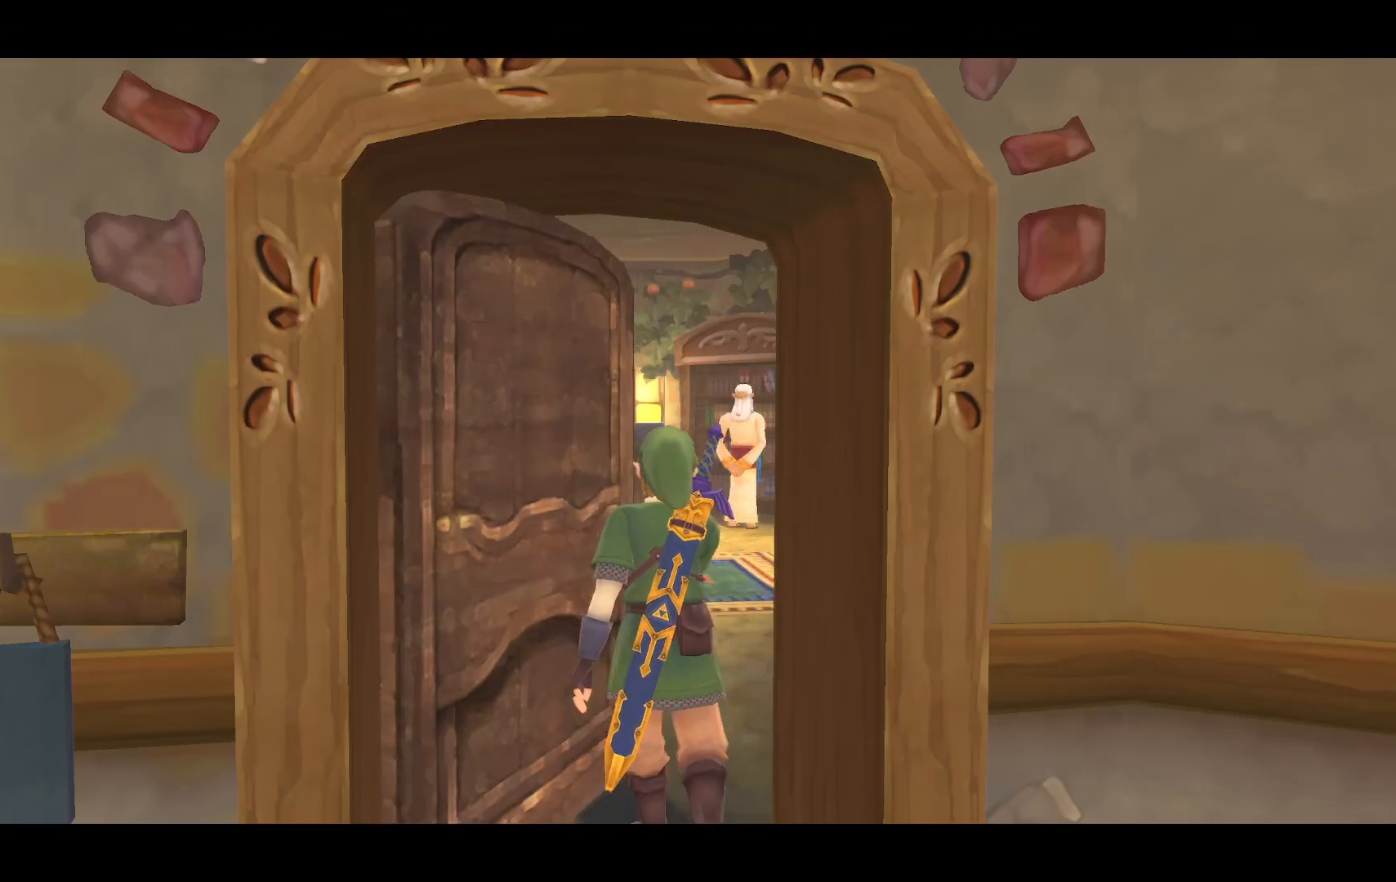
Gameplay with a controller (PlayStation layout); each line is a JSON object with the inputs held at the frame after it. "events" lists button and stick changes between this image and that frame as [ms after this image, input, new state], when the widget could be followed in between. Not read: L3 R3.
{"buttons": [], "left_stick": "center", "right_stick": "center", "events": []}
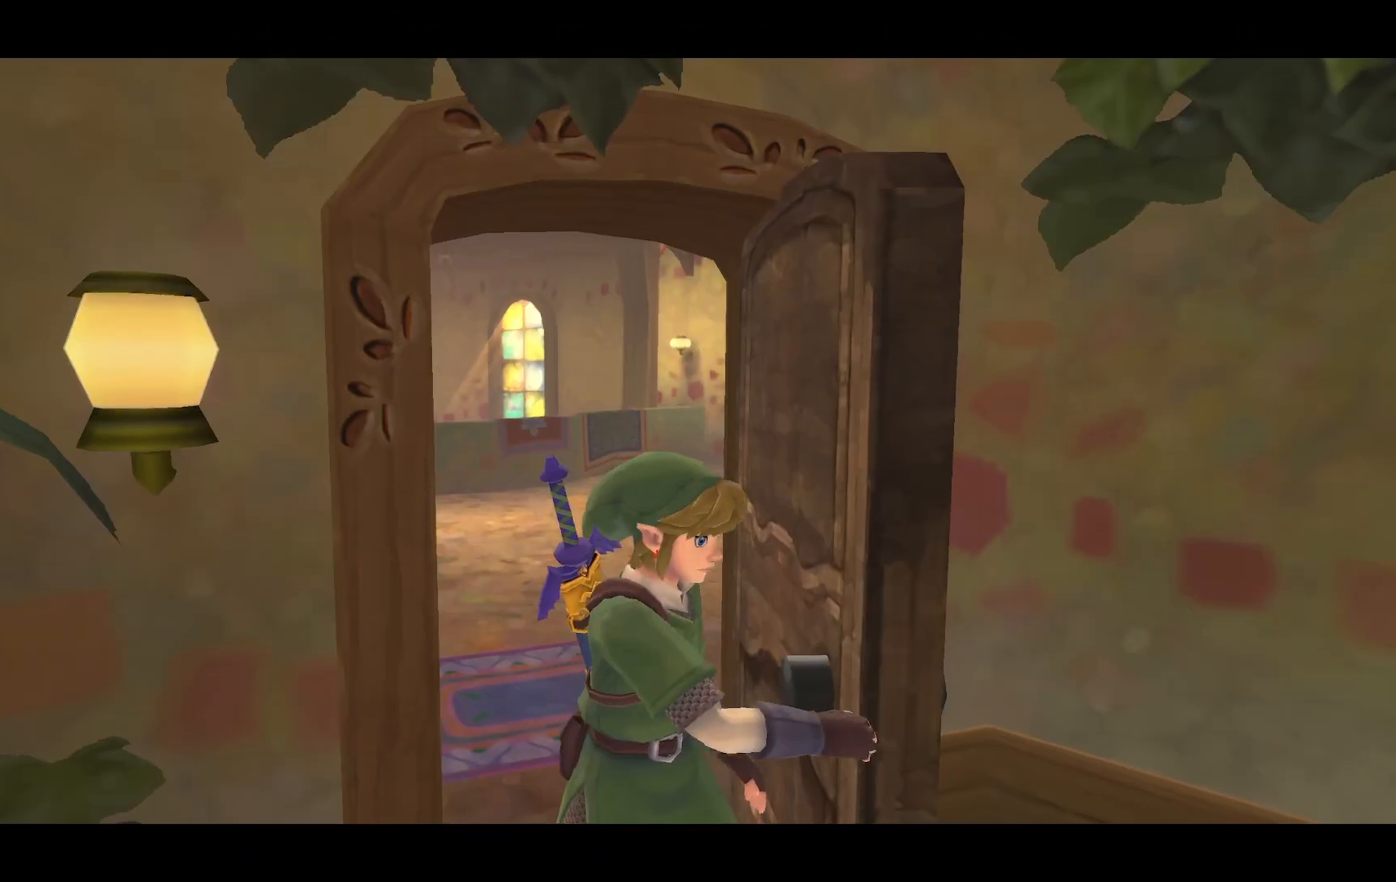
{"buttons": [], "left_stick": "center", "right_stick": "center", "events": []}
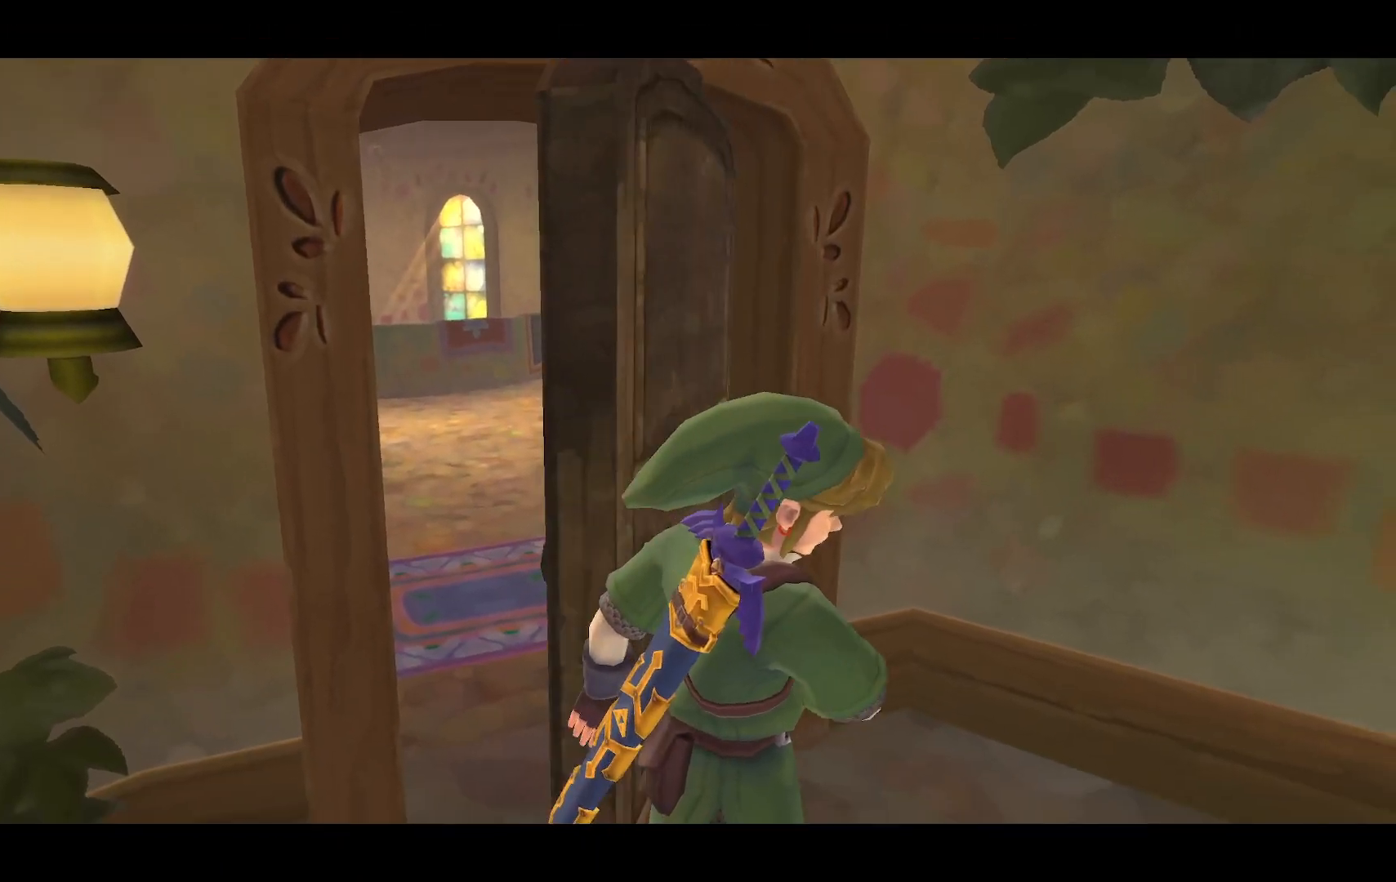
{"buttons": [], "left_stick": "center", "right_stick": "center", "events": []}
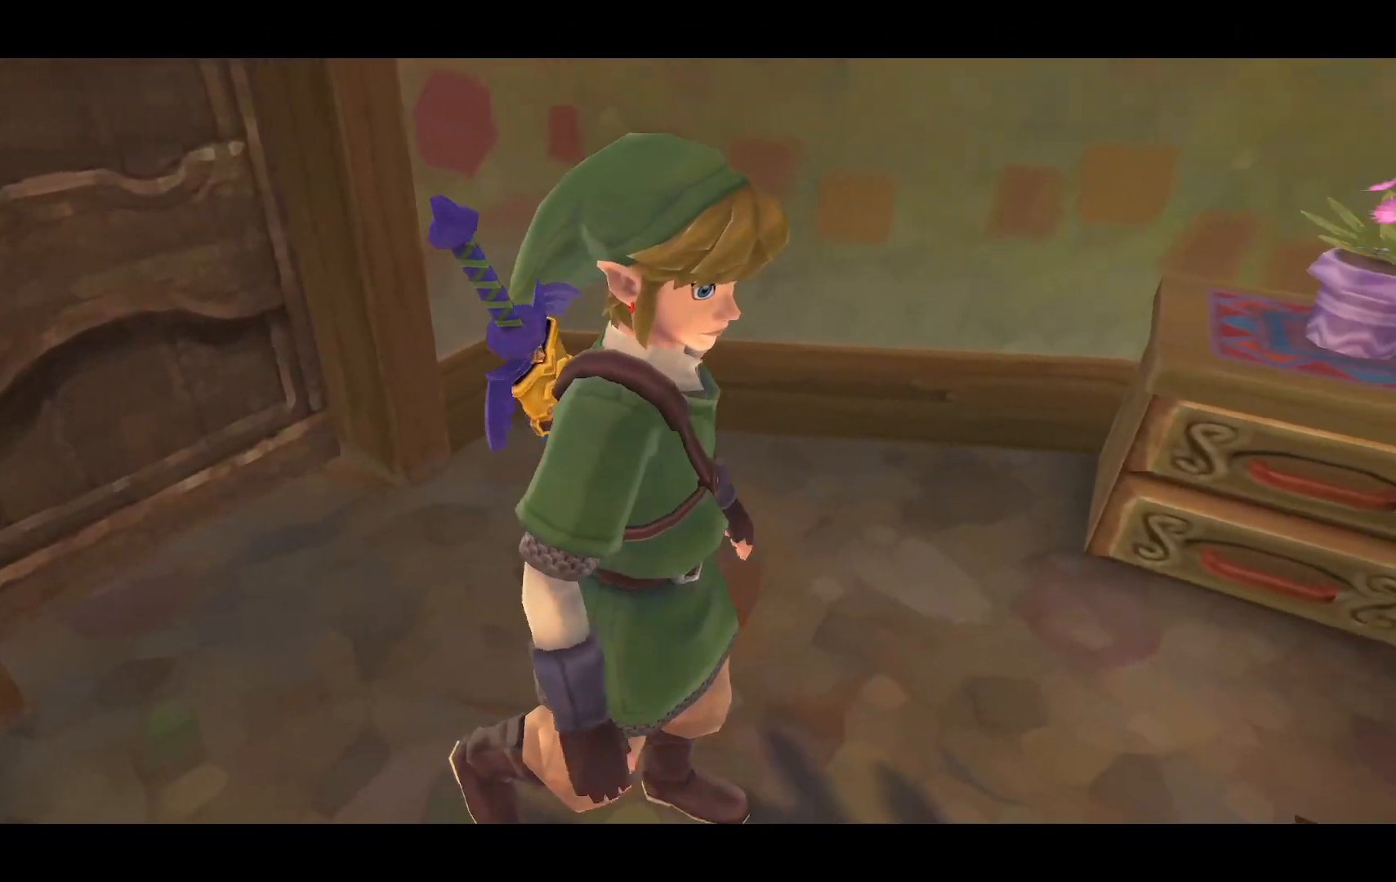
{"buttons": [], "left_stick": "center", "right_stick": "center", "events": []}
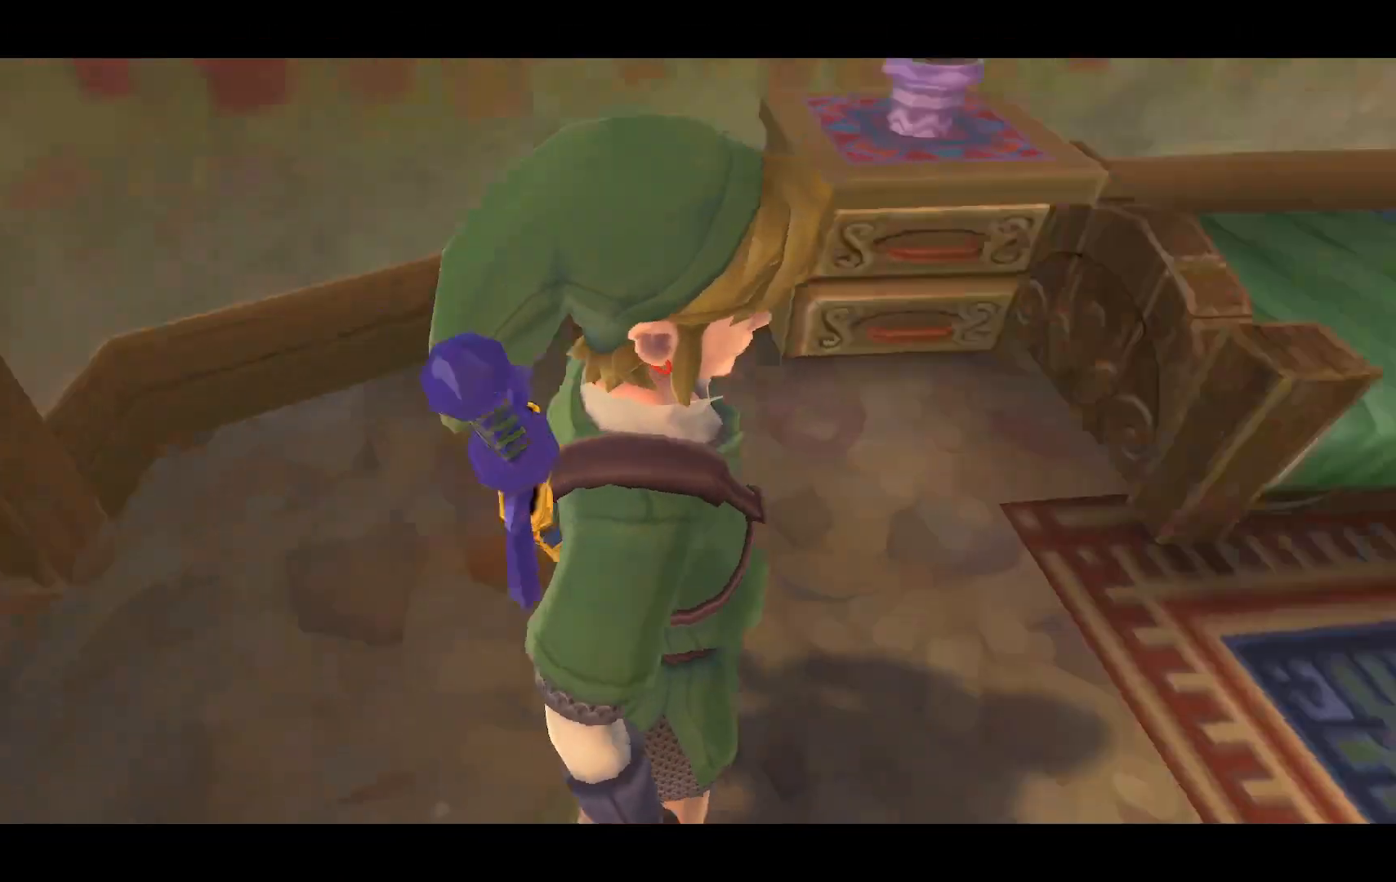
{"buttons": [], "left_stick": "up-right", "right_stick": "center", "events": [[183, "left_stick", "up"], [333, "left_stick", "up-right"]]}
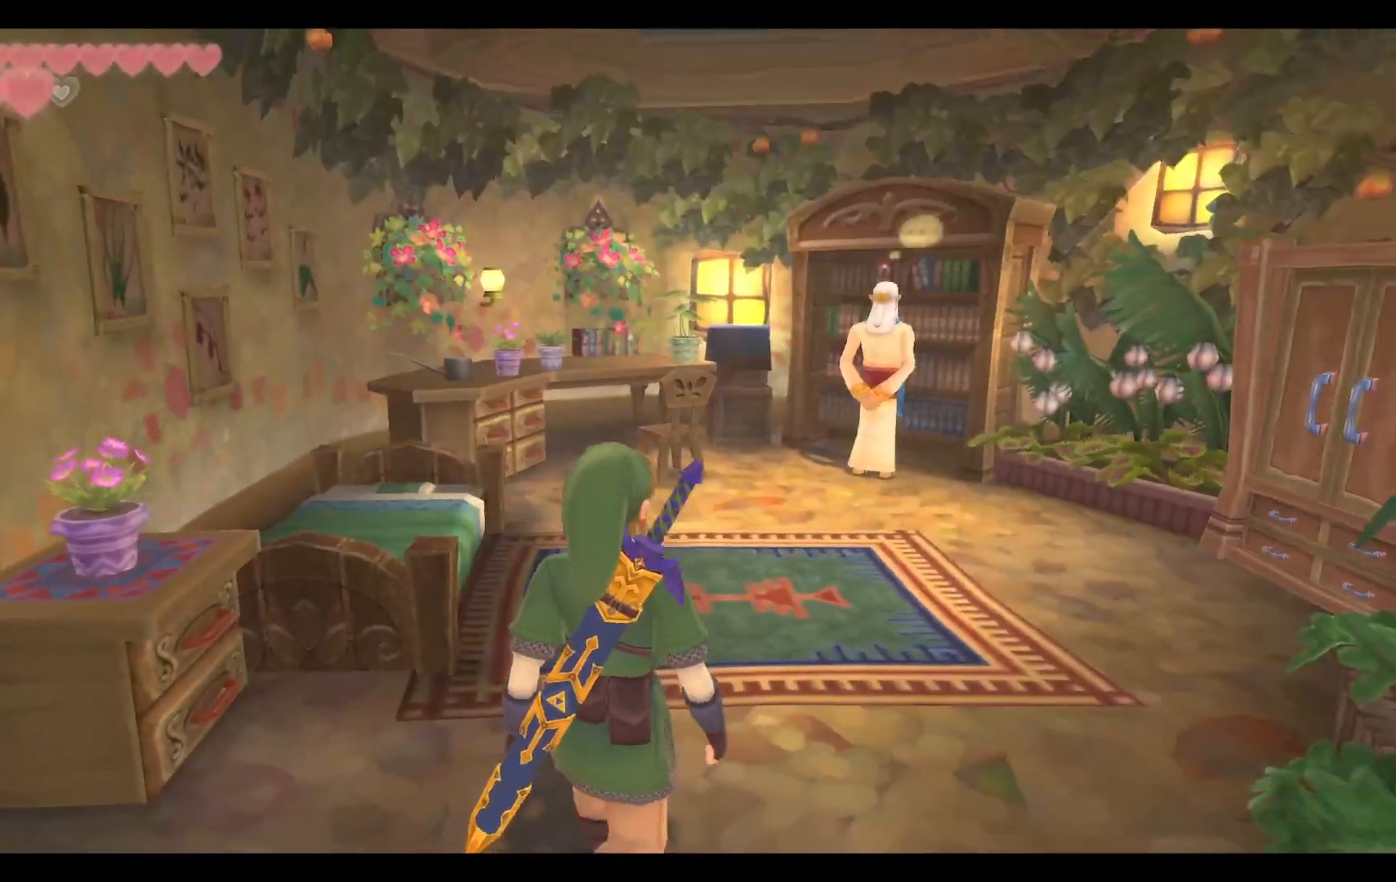
{"buttons": [], "left_stick": "up", "right_stick": "center", "events": [[367, "left_stick", "up"]]}
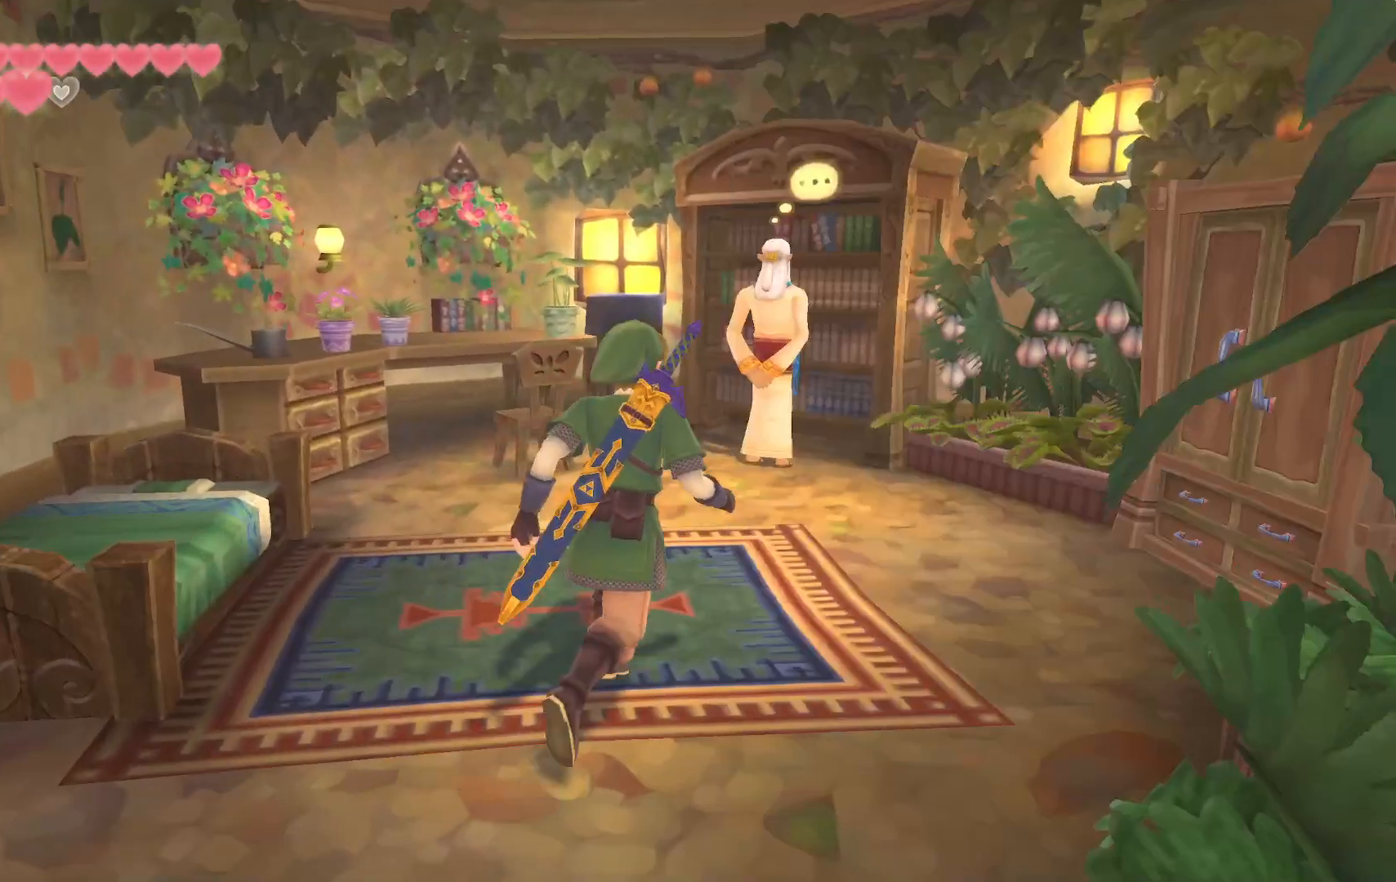
{"buttons": [], "left_stick": "up", "right_stick": "center", "events": []}
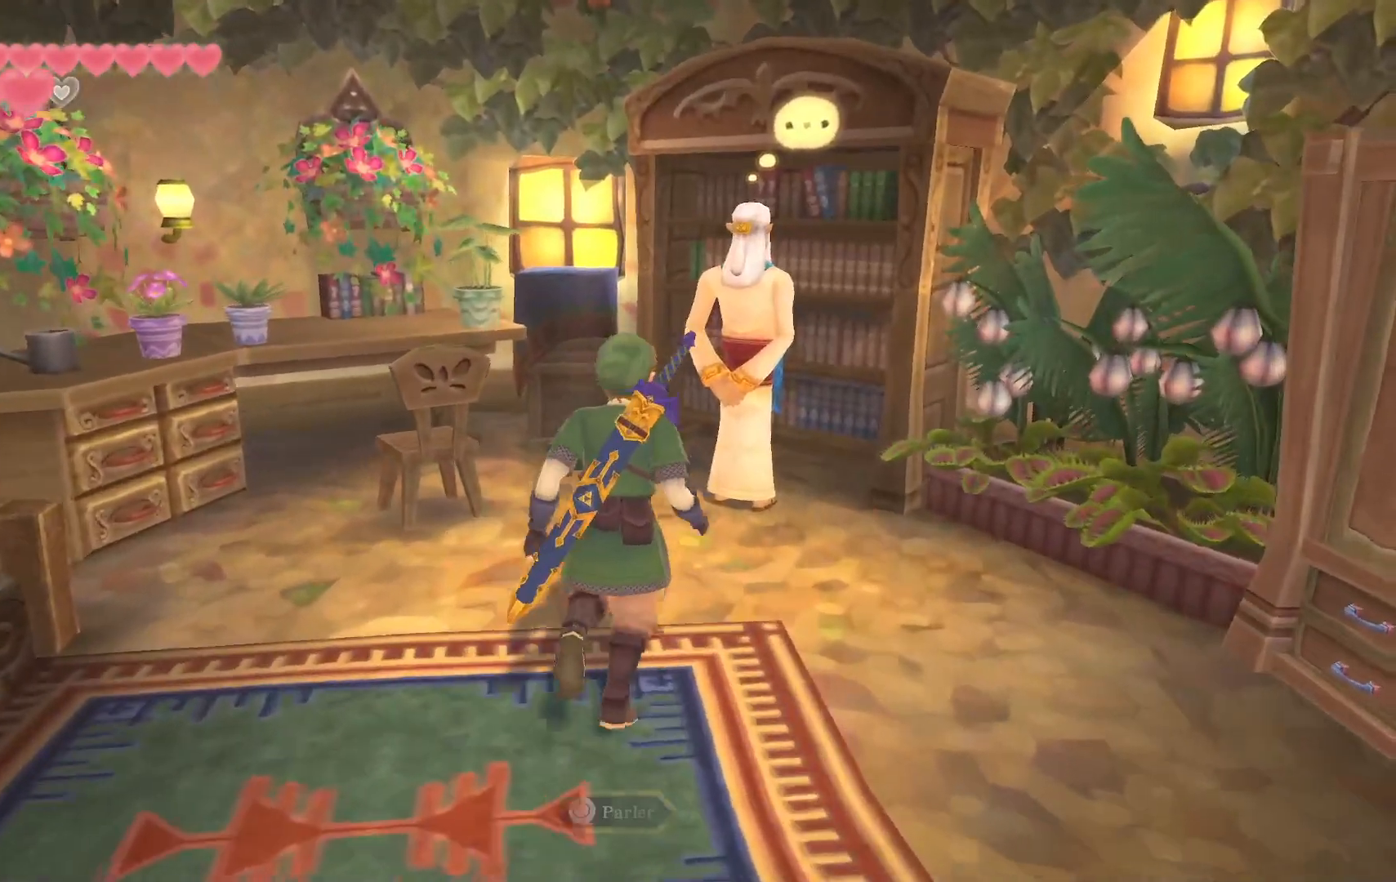
{"buttons": [], "left_stick": "center", "right_stick": "center", "events": [[317, "left_stick", "center"]]}
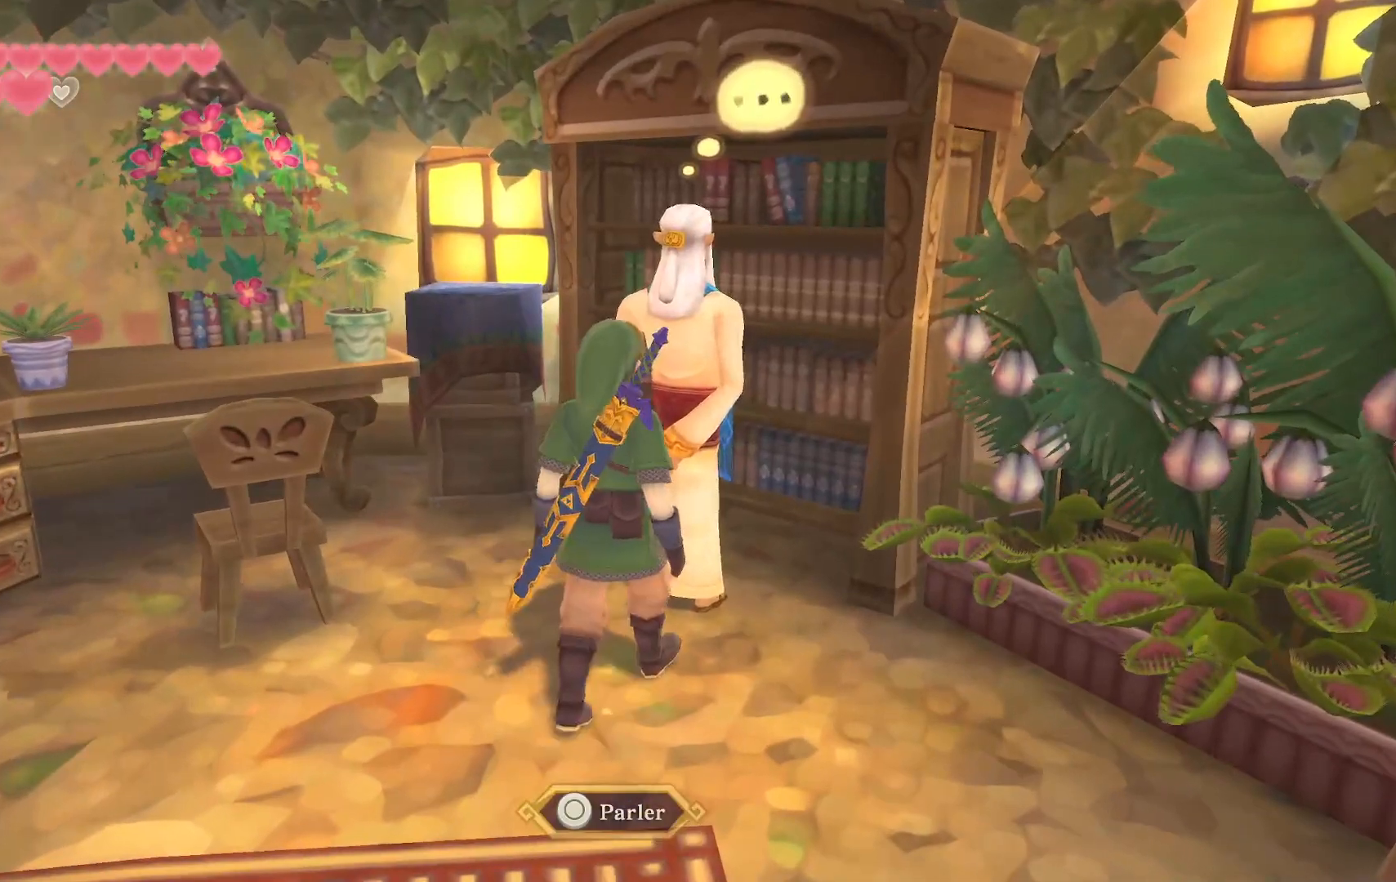
{"buttons": ["CIRCLE"], "left_stick": "up", "right_stick": "center", "events": [[250, "left_stick", "up"], [467, "CIRCLE", "down"]]}
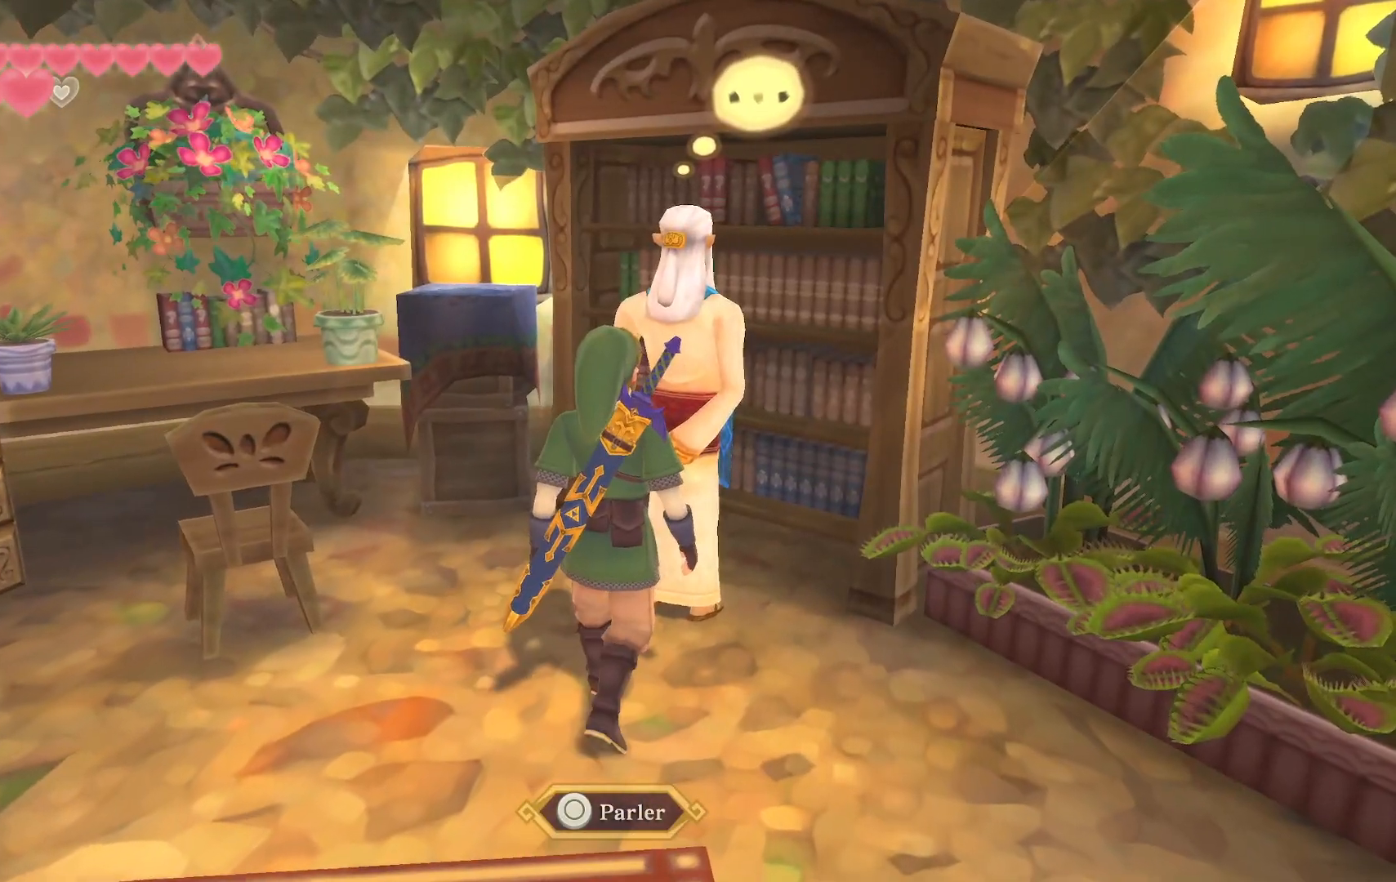
{"buttons": [], "left_stick": "center", "right_stick": "center", "events": [[17, "left_stick", "center"], [150, "CIRCLE", "up"]]}
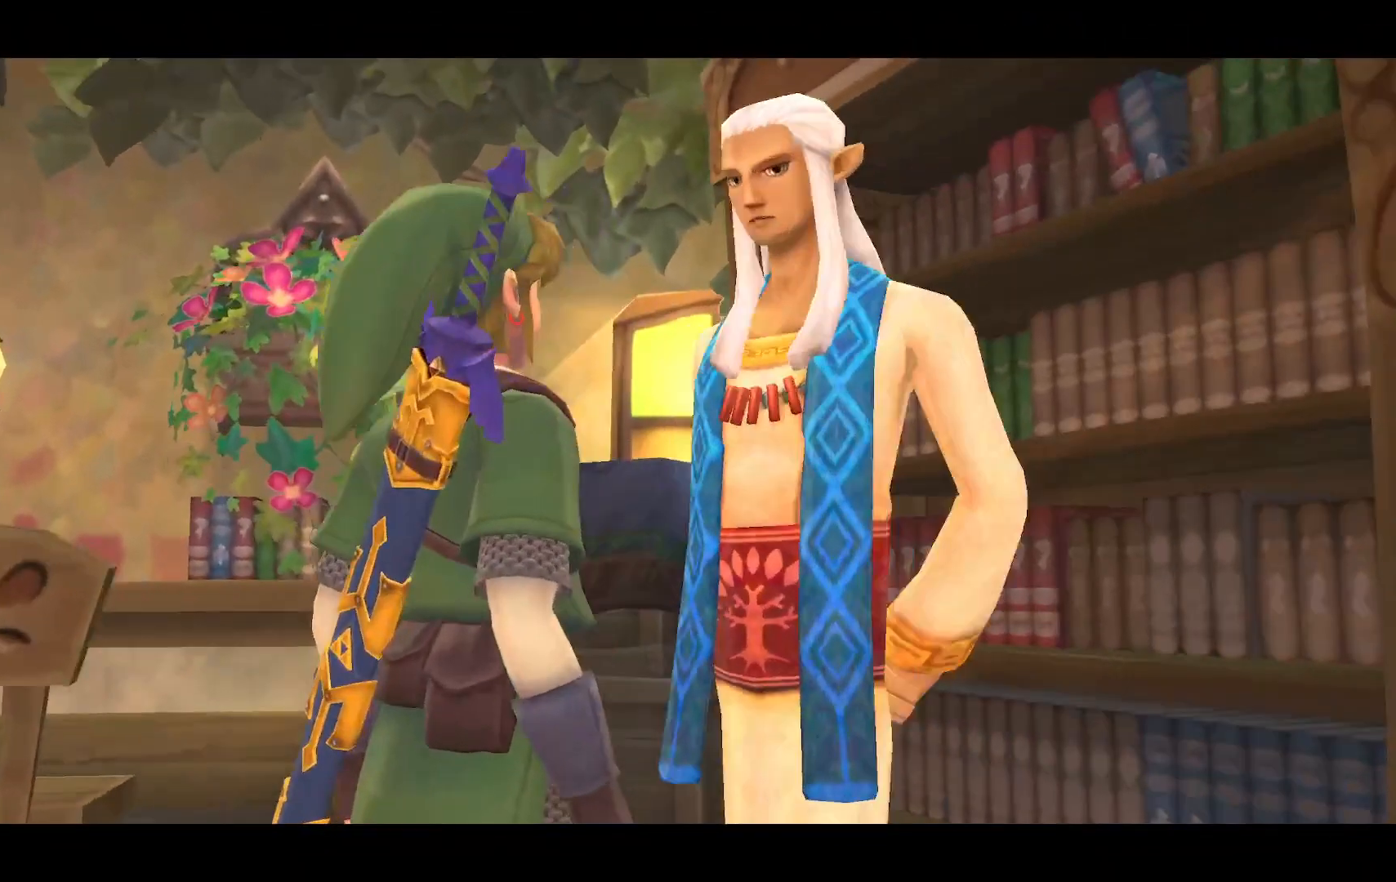
{"buttons": [], "left_stick": "center", "right_stick": "center", "events": []}
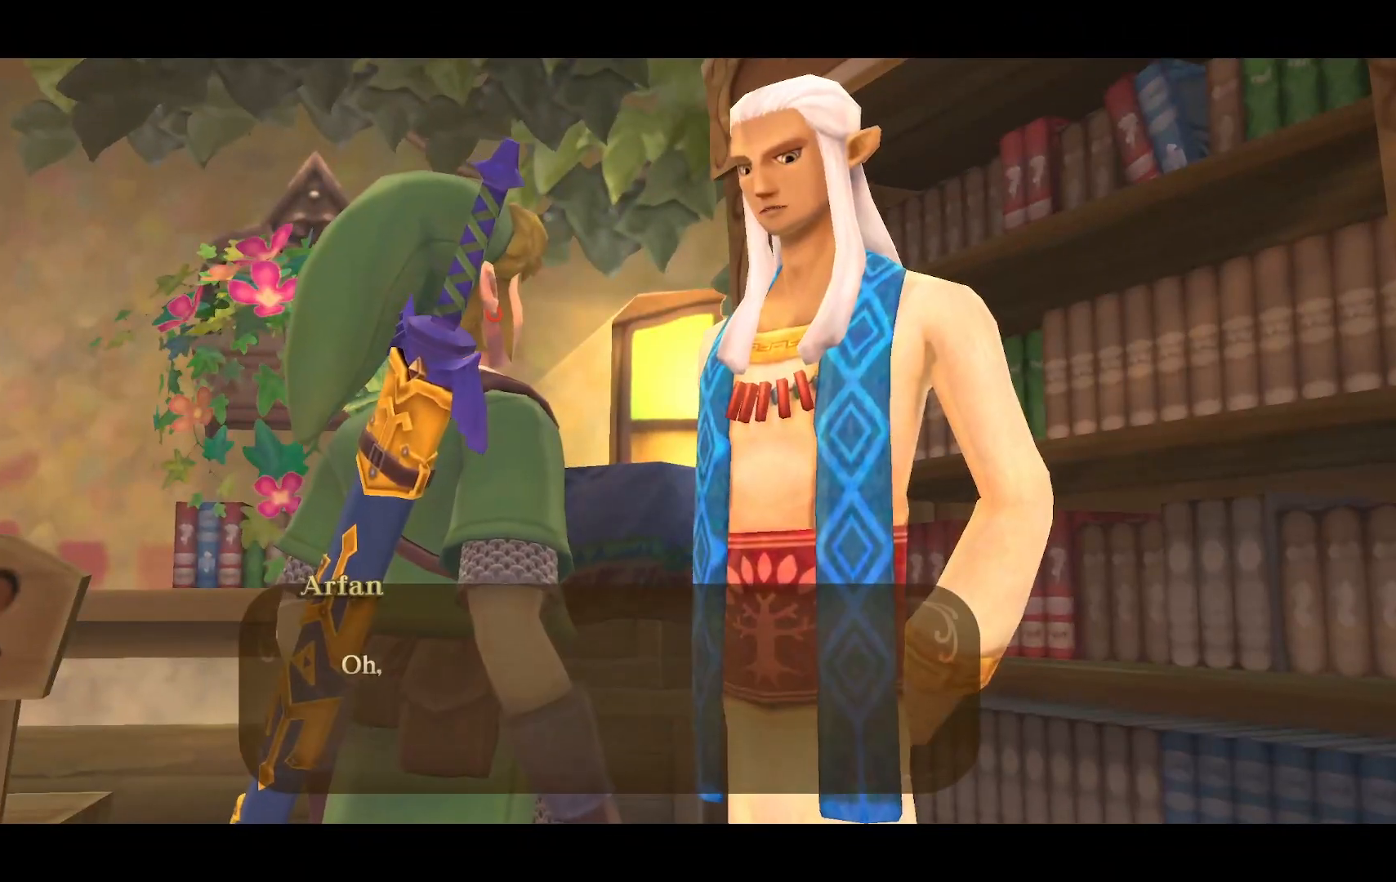
{"buttons": [], "left_stick": "center", "right_stick": "center", "events": [[333, "CROSS", "down"], [483, "CROSS", "up"]]}
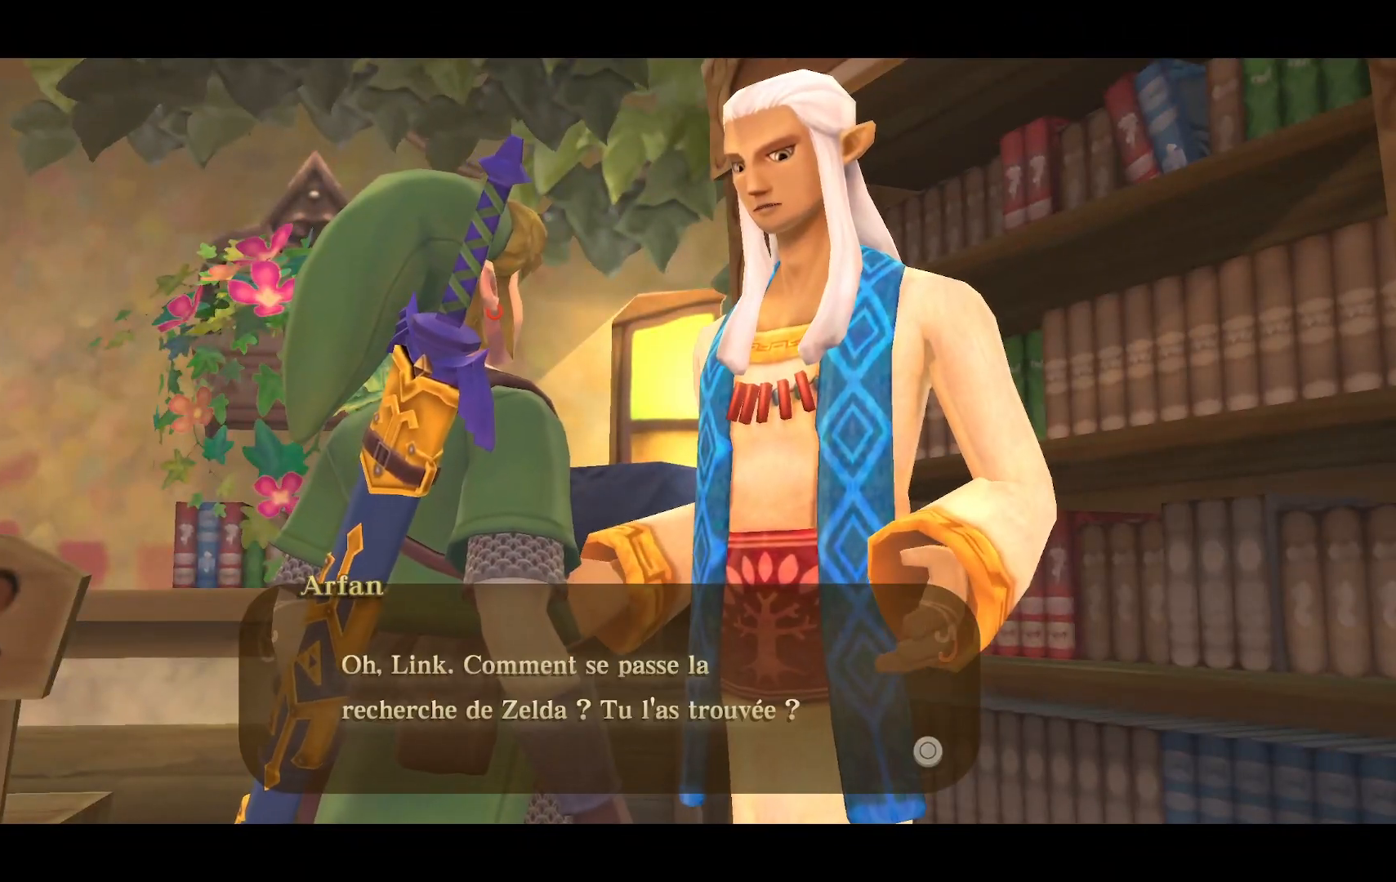
{"buttons": [], "left_stick": "center", "right_stick": "center", "events": []}
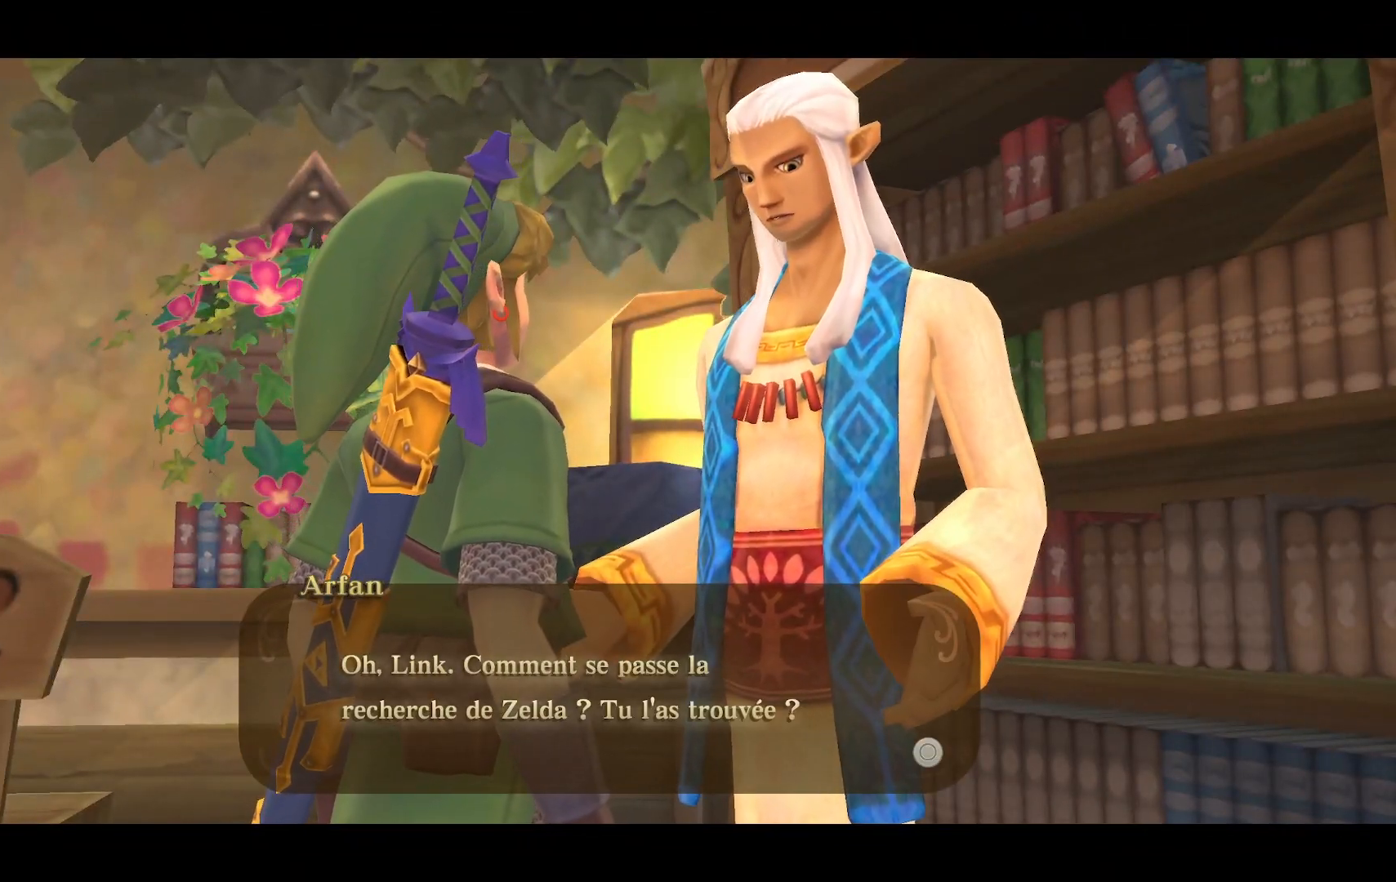
{"buttons": [], "left_stick": "center", "right_stick": "center", "events": []}
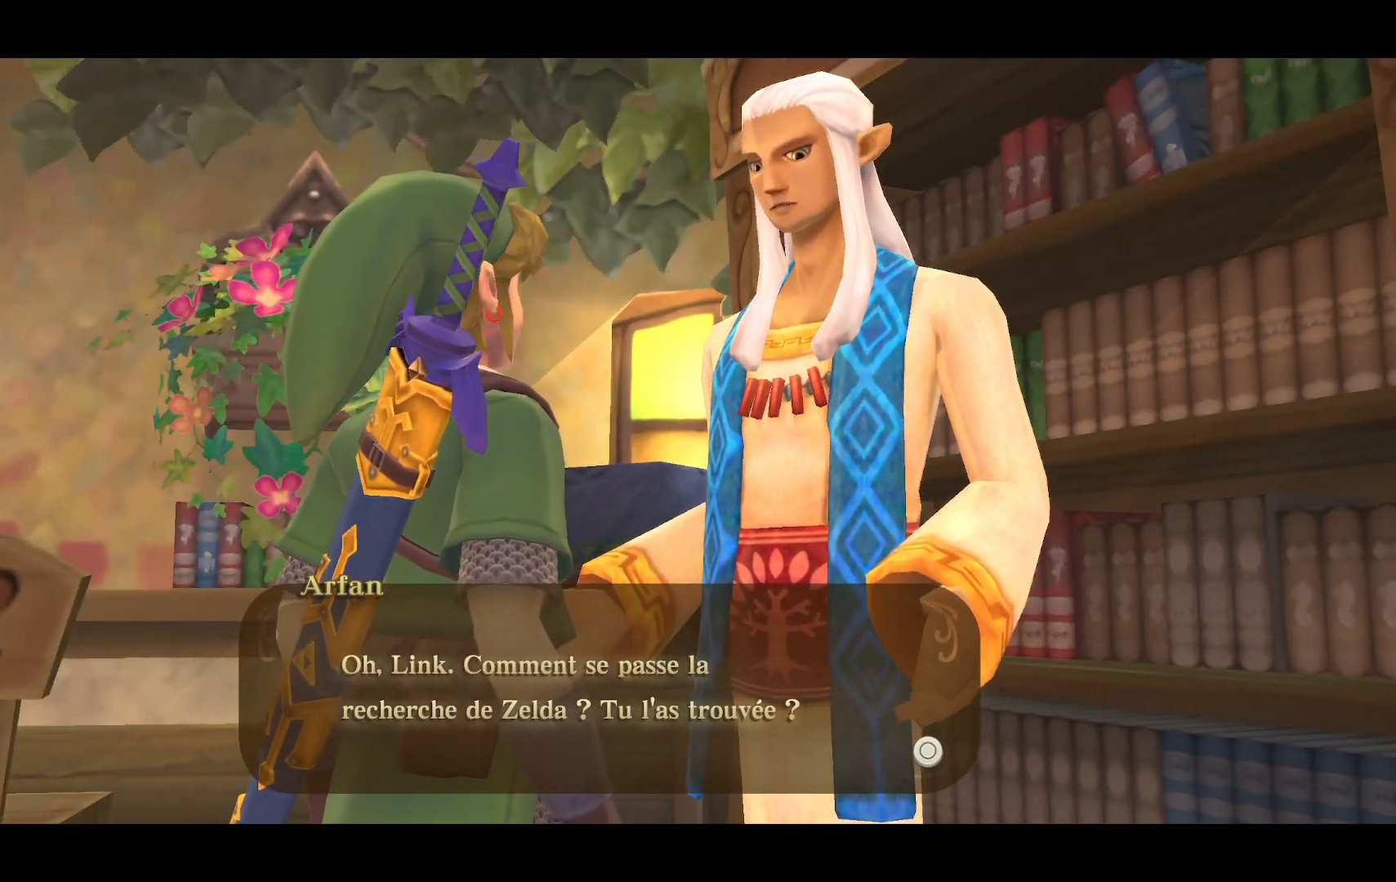
{"buttons": [], "left_stick": "center", "right_stick": "center", "events": []}
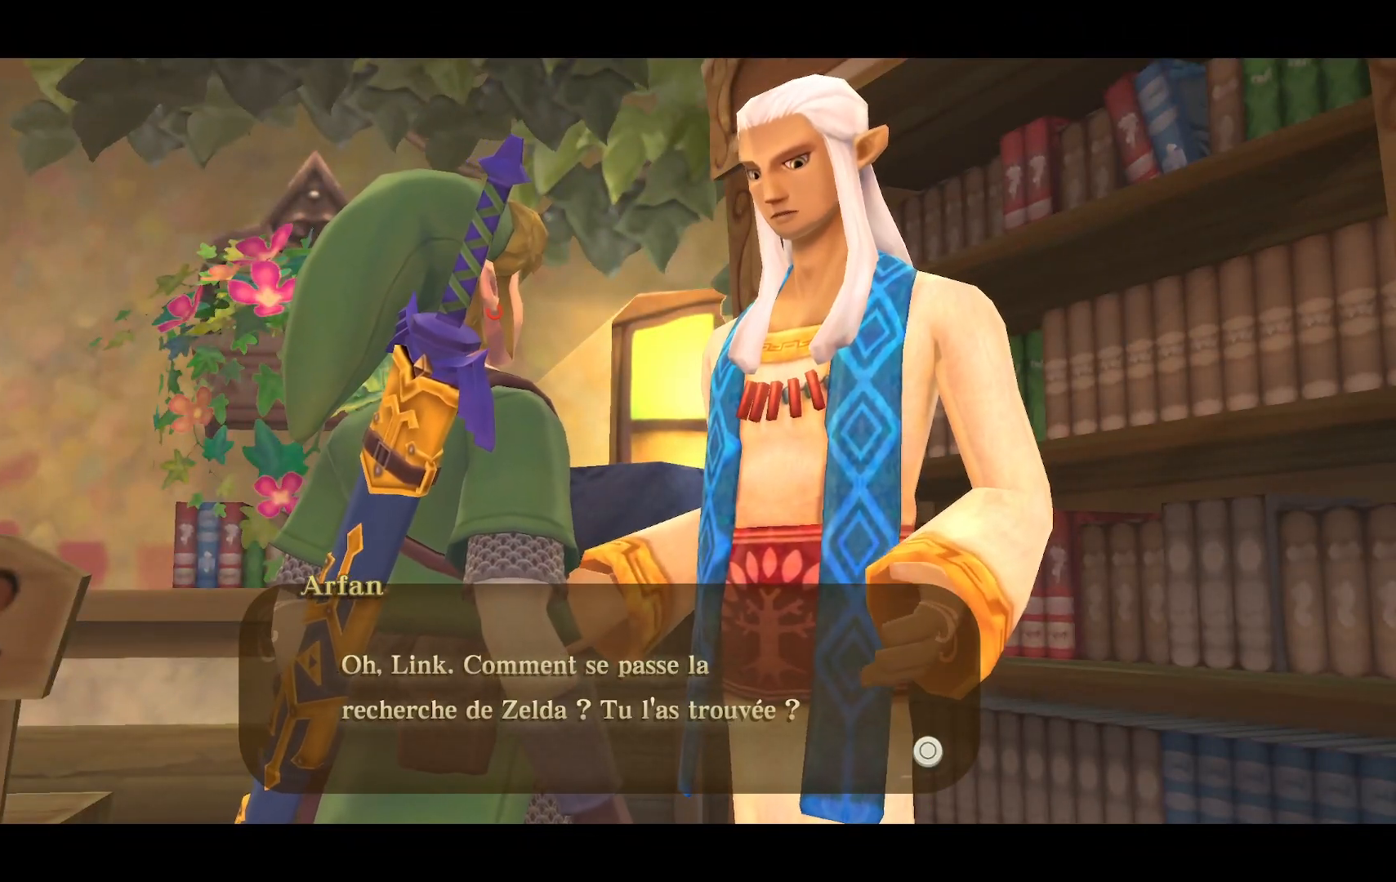
{"buttons": [], "left_stick": "center", "right_stick": "center", "events": []}
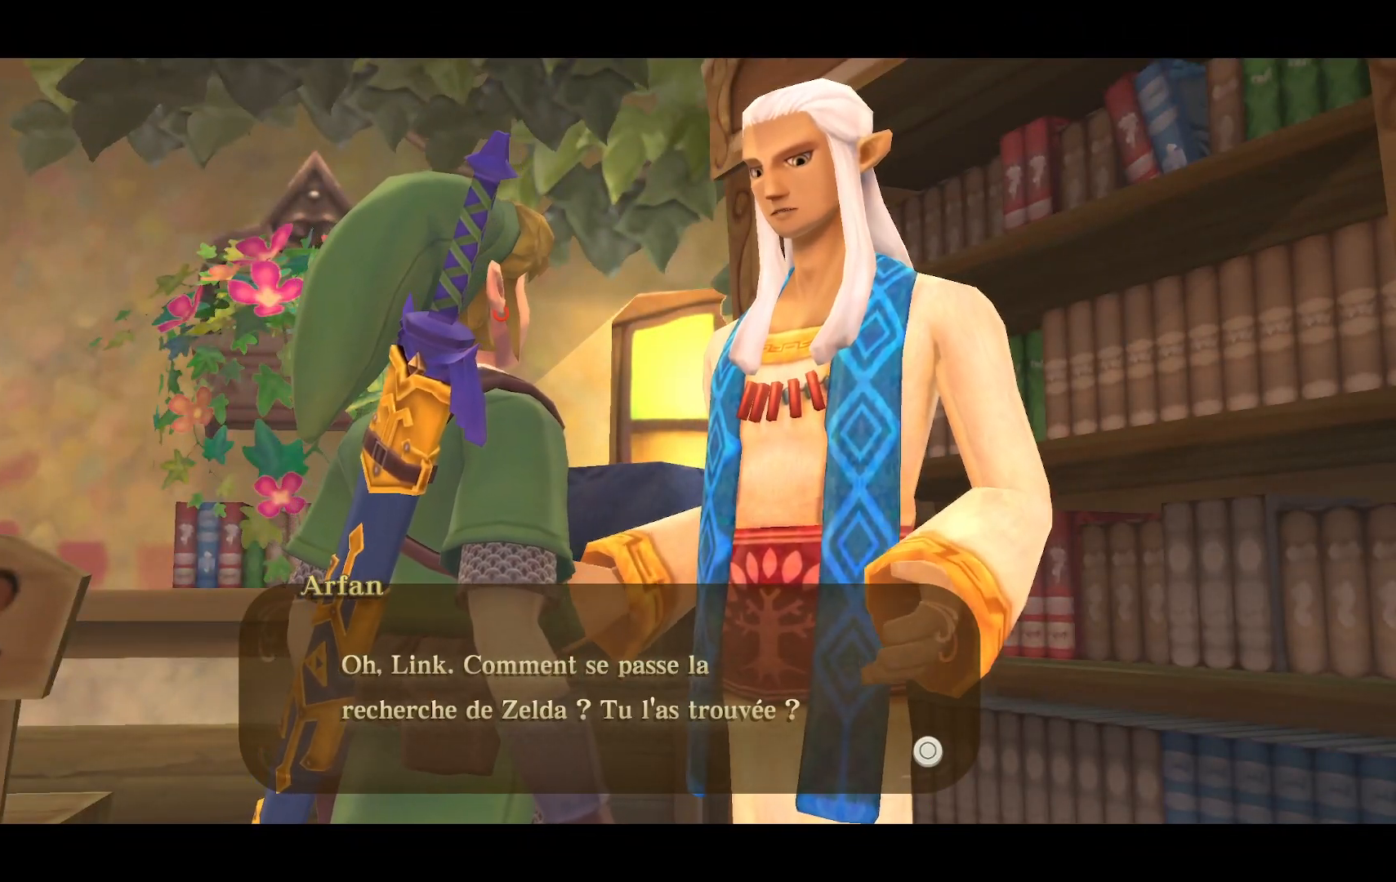
{"buttons": [], "left_stick": "center", "right_stick": "center", "events": []}
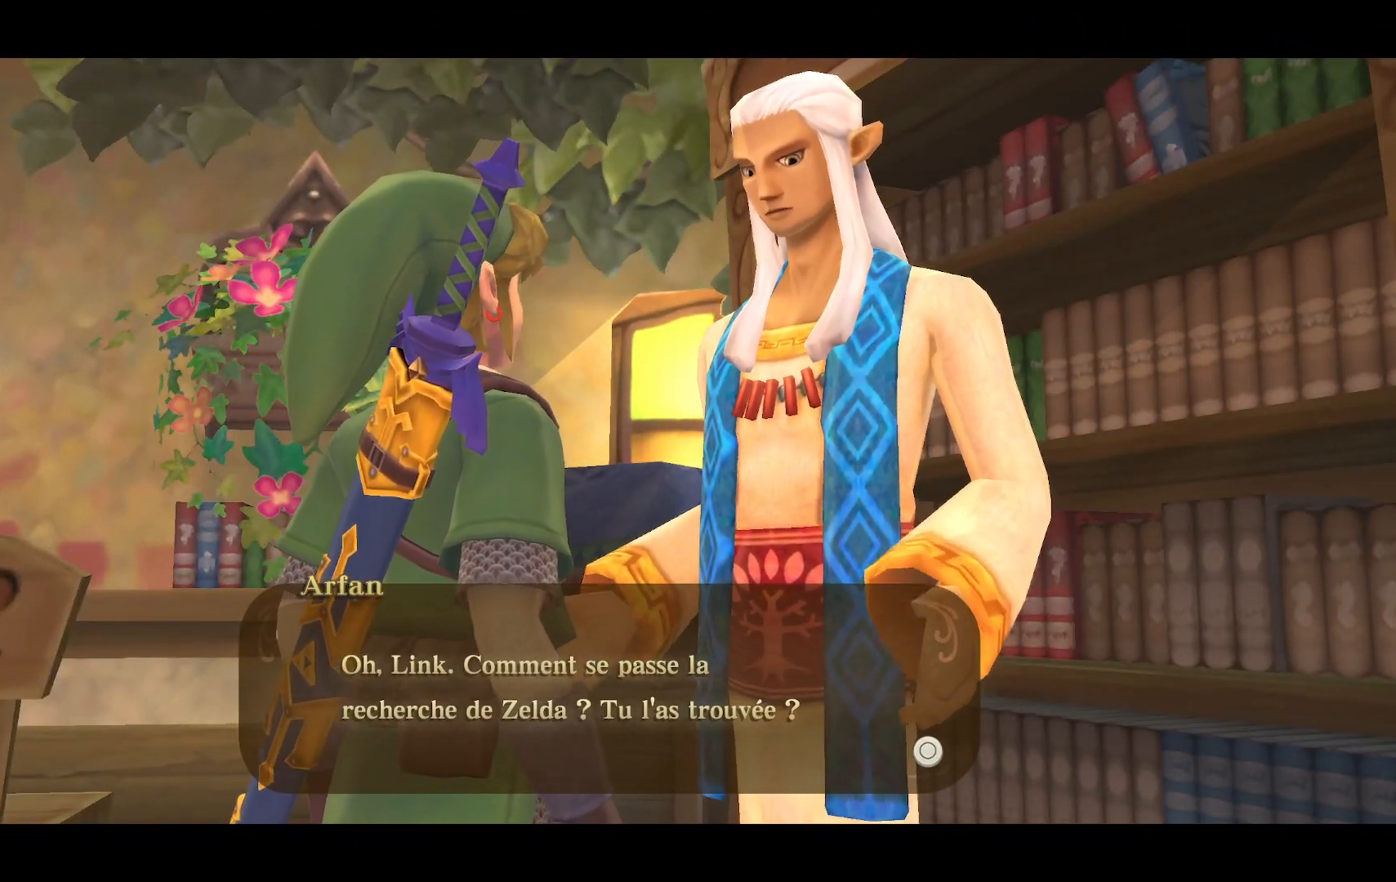
{"buttons": [], "left_stick": "center", "right_stick": "center", "events": []}
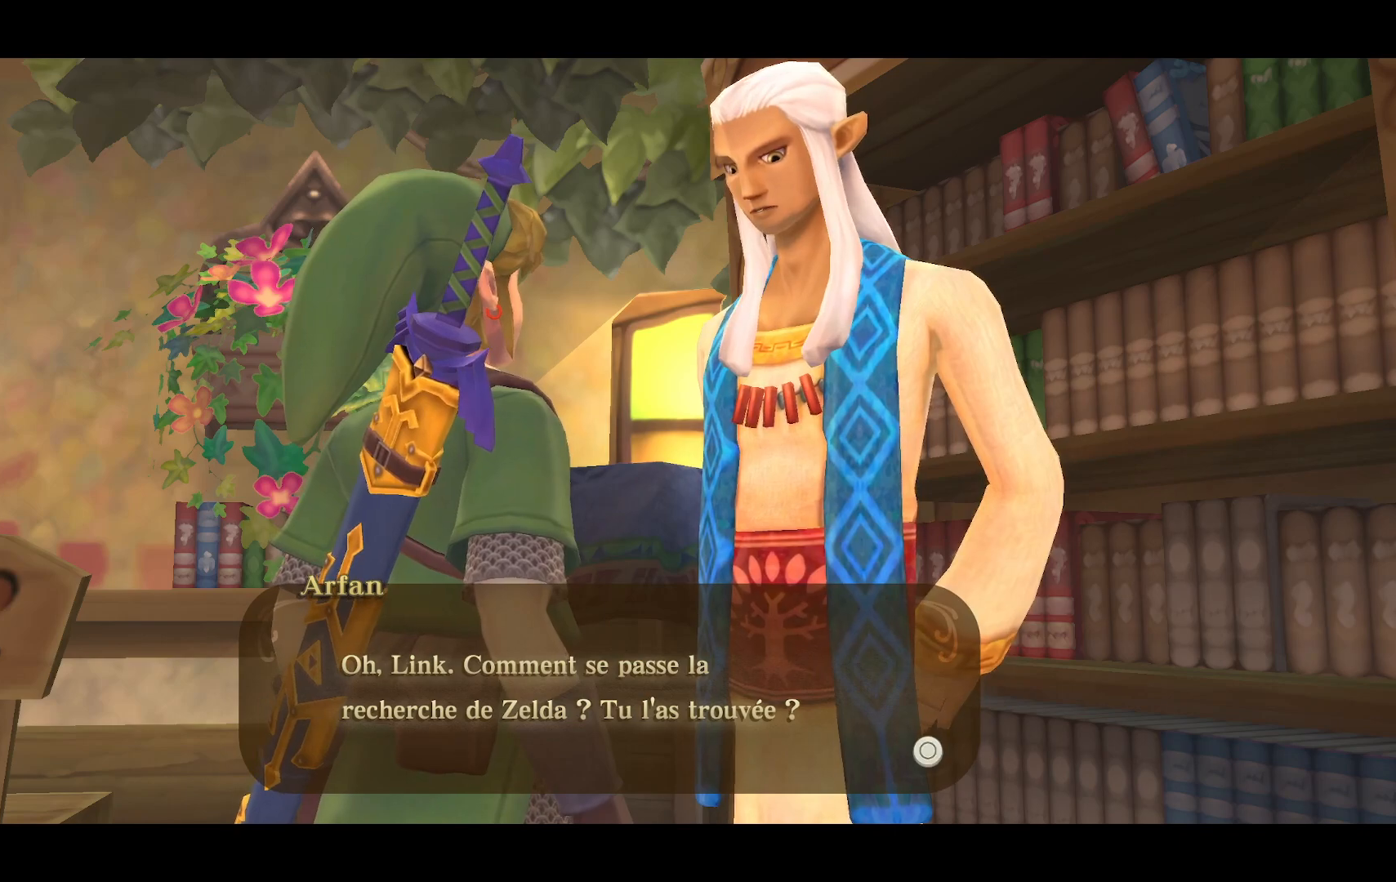
{"buttons": [], "left_stick": "center", "right_stick": "center", "events": [[100, "CROSS", "down"], [233, "CROSS", "up"]]}
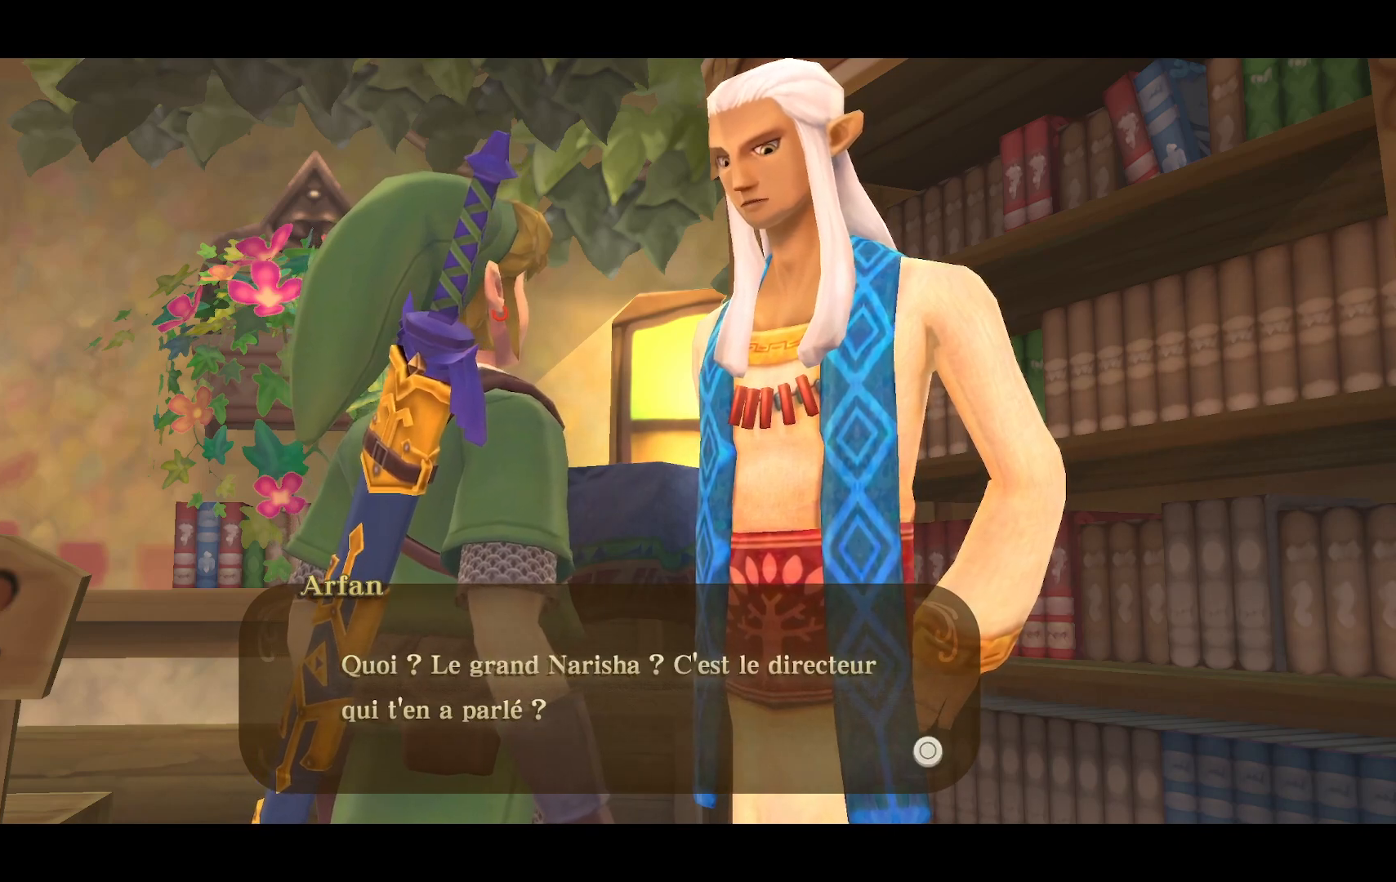
{"buttons": [], "left_stick": "center", "right_stick": "center", "events": []}
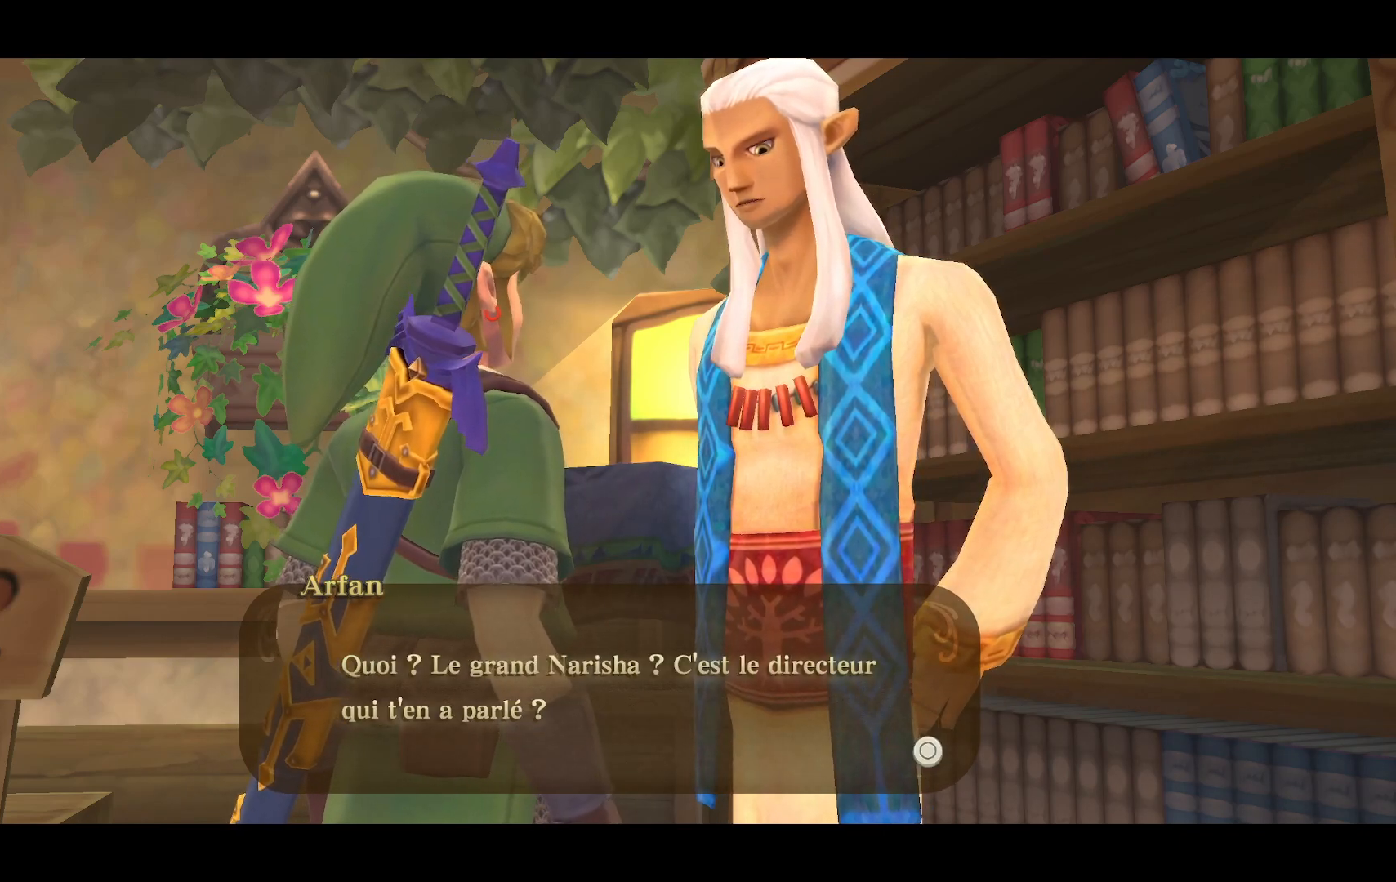
{"buttons": [], "left_stick": "center", "right_stick": "center", "events": []}
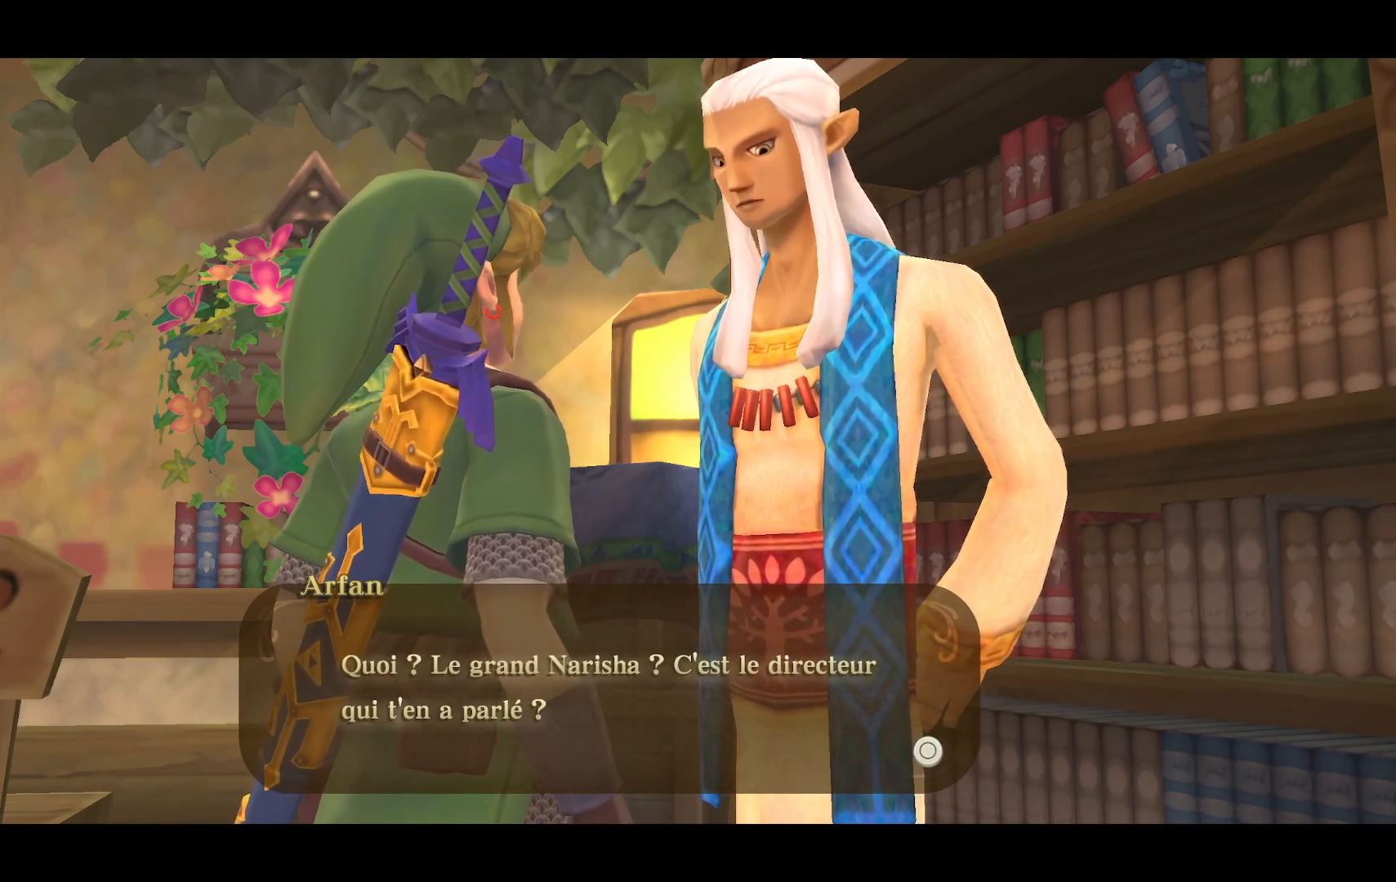
{"buttons": [], "left_stick": "center", "right_stick": "center", "events": []}
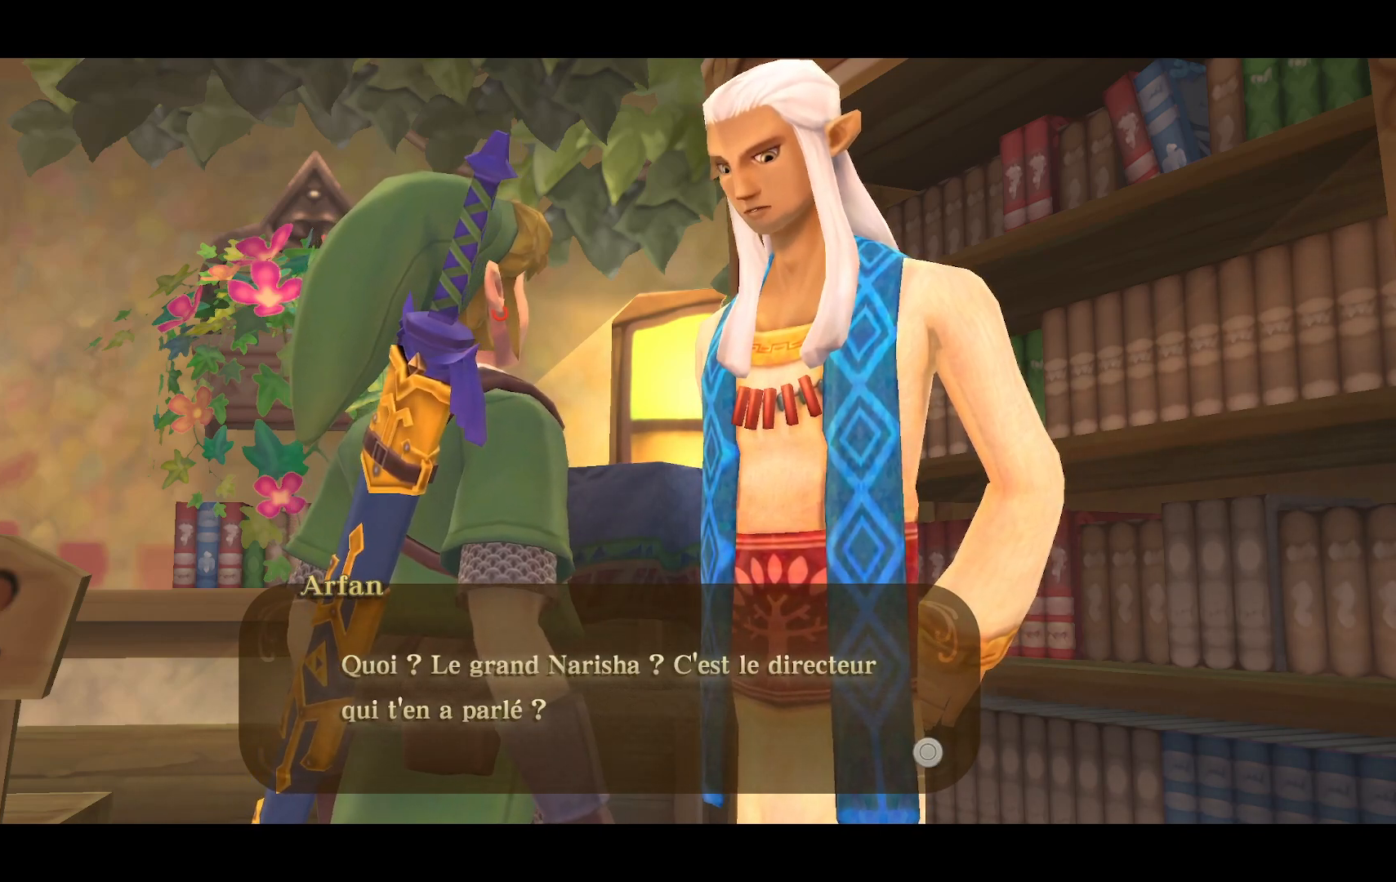
{"buttons": [], "left_stick": "center", "right_stick": "center", "events": []}
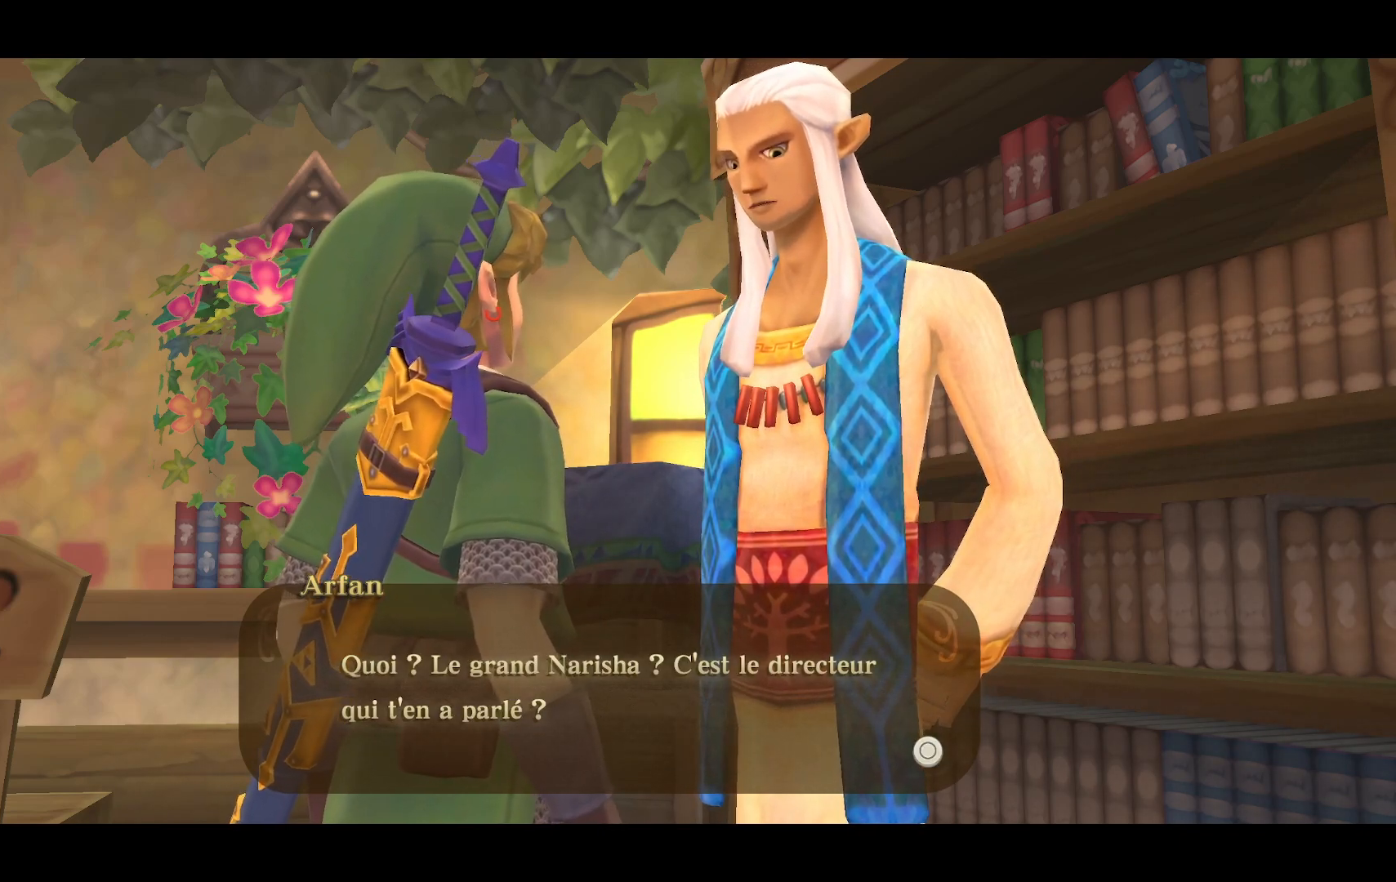
{"buttons": [], "left_stick": "center", "right_stick": "center", "events": []}
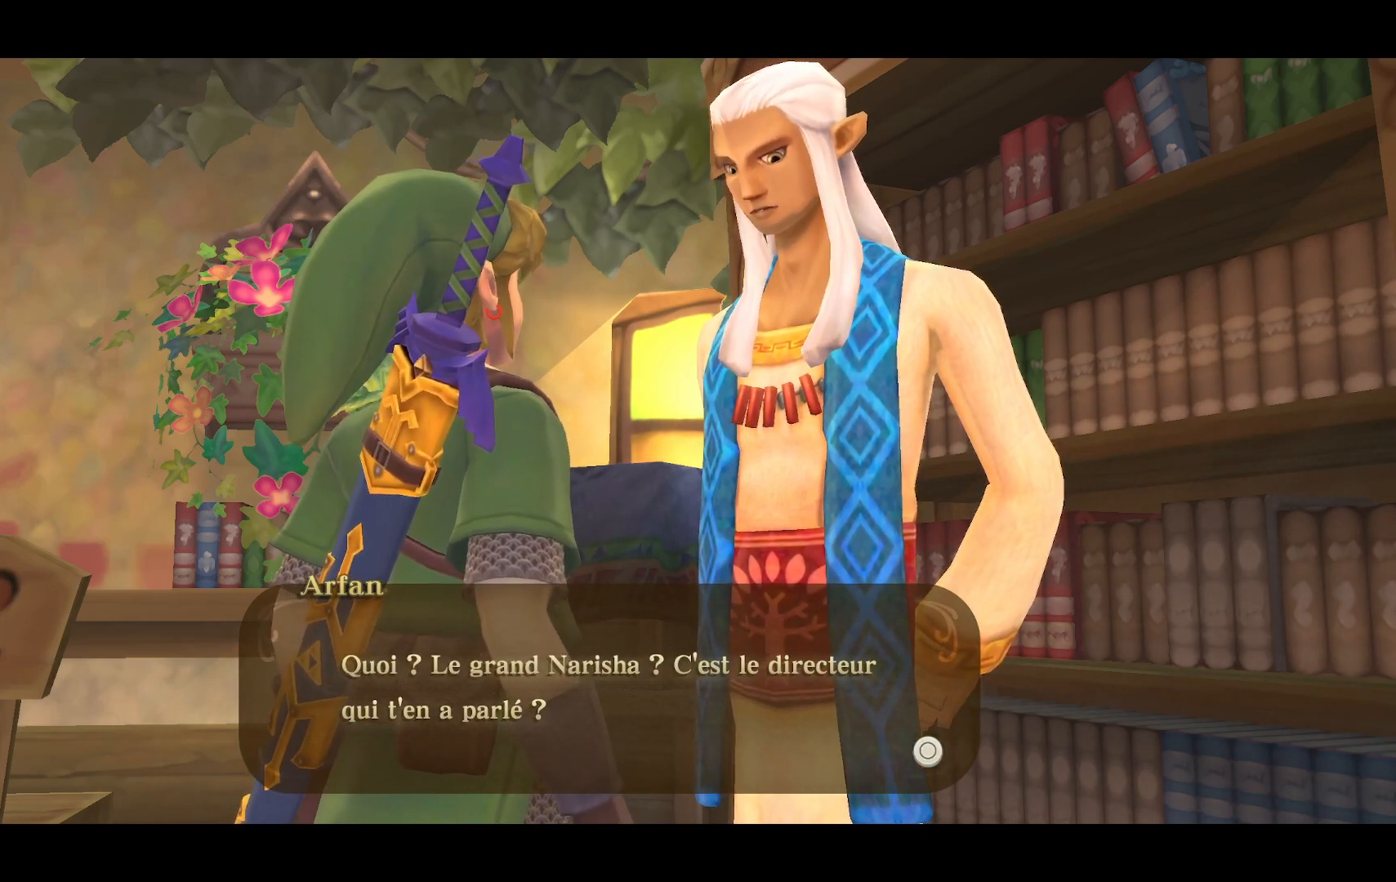
{"buttons": [], "left_stick": "center", "right_stick": "center", "events": []}
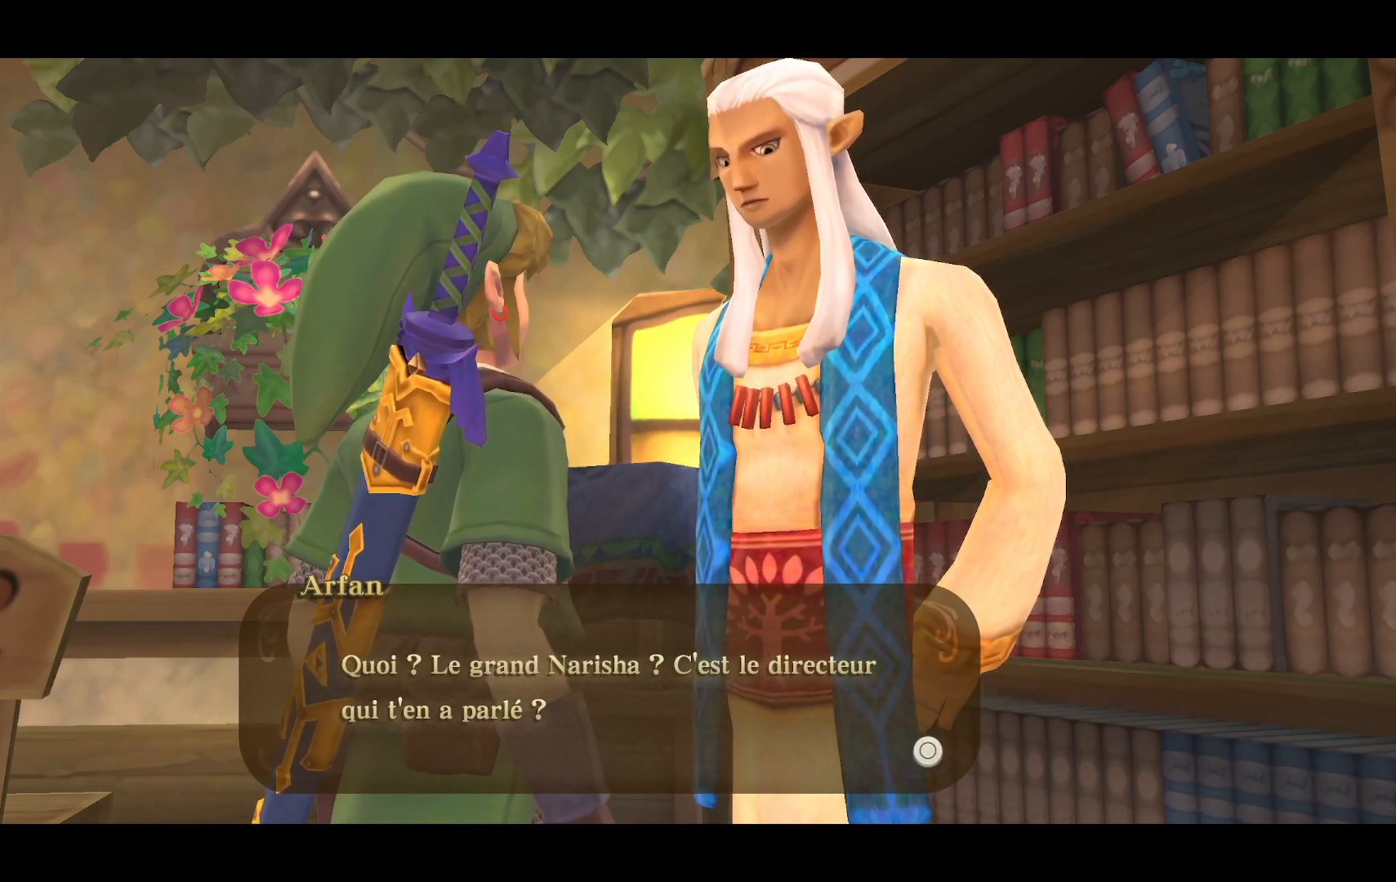
{"buttons": [], "left_stick": "center", "right_stick": "center", "events": [[17, "CROSS", "down"], [200, "CROSS", "up"]]}
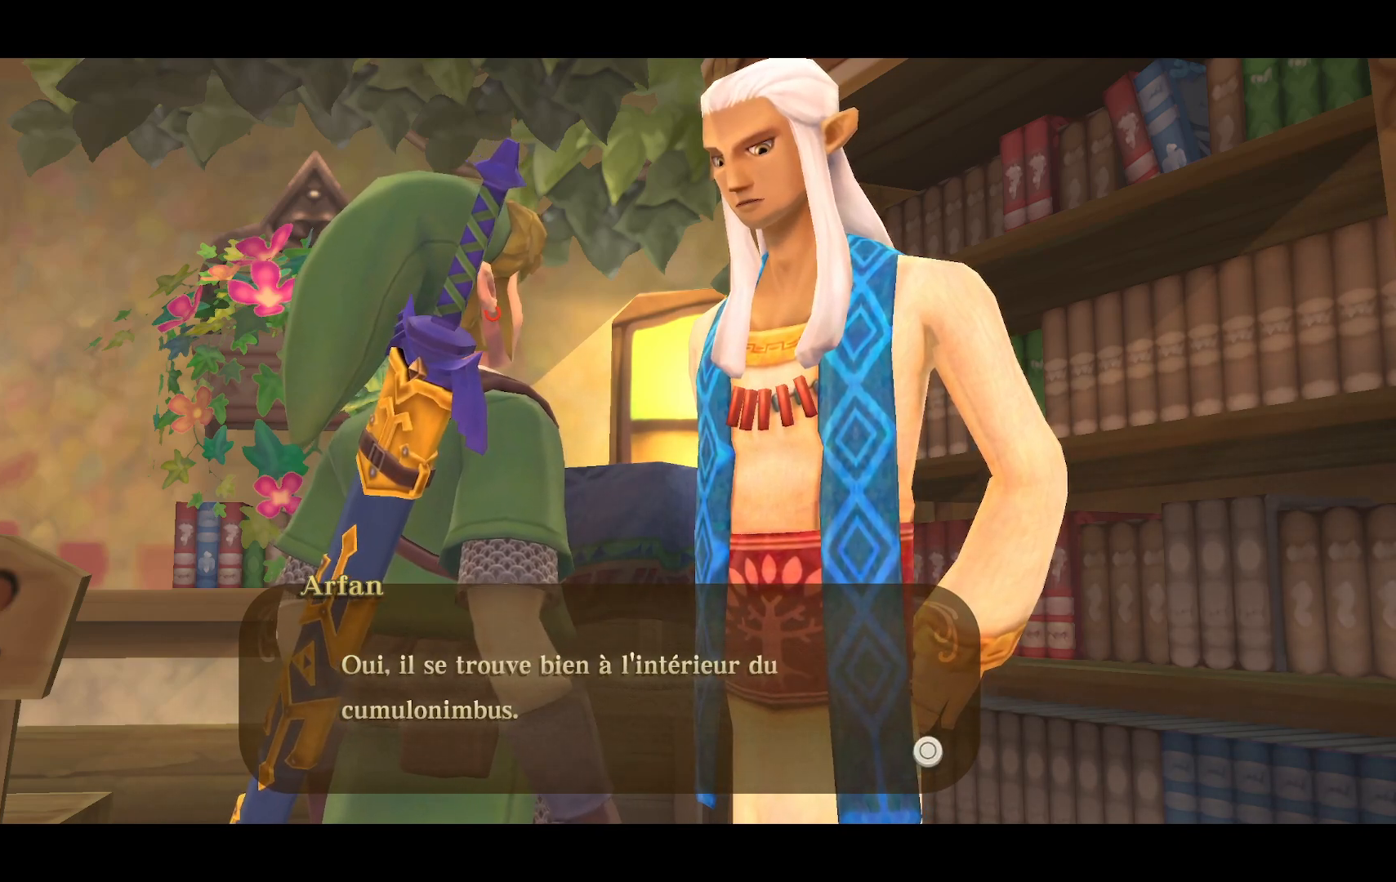
{"buttons": [], "left_stick": "center", "right_stick": "center", "events": []}
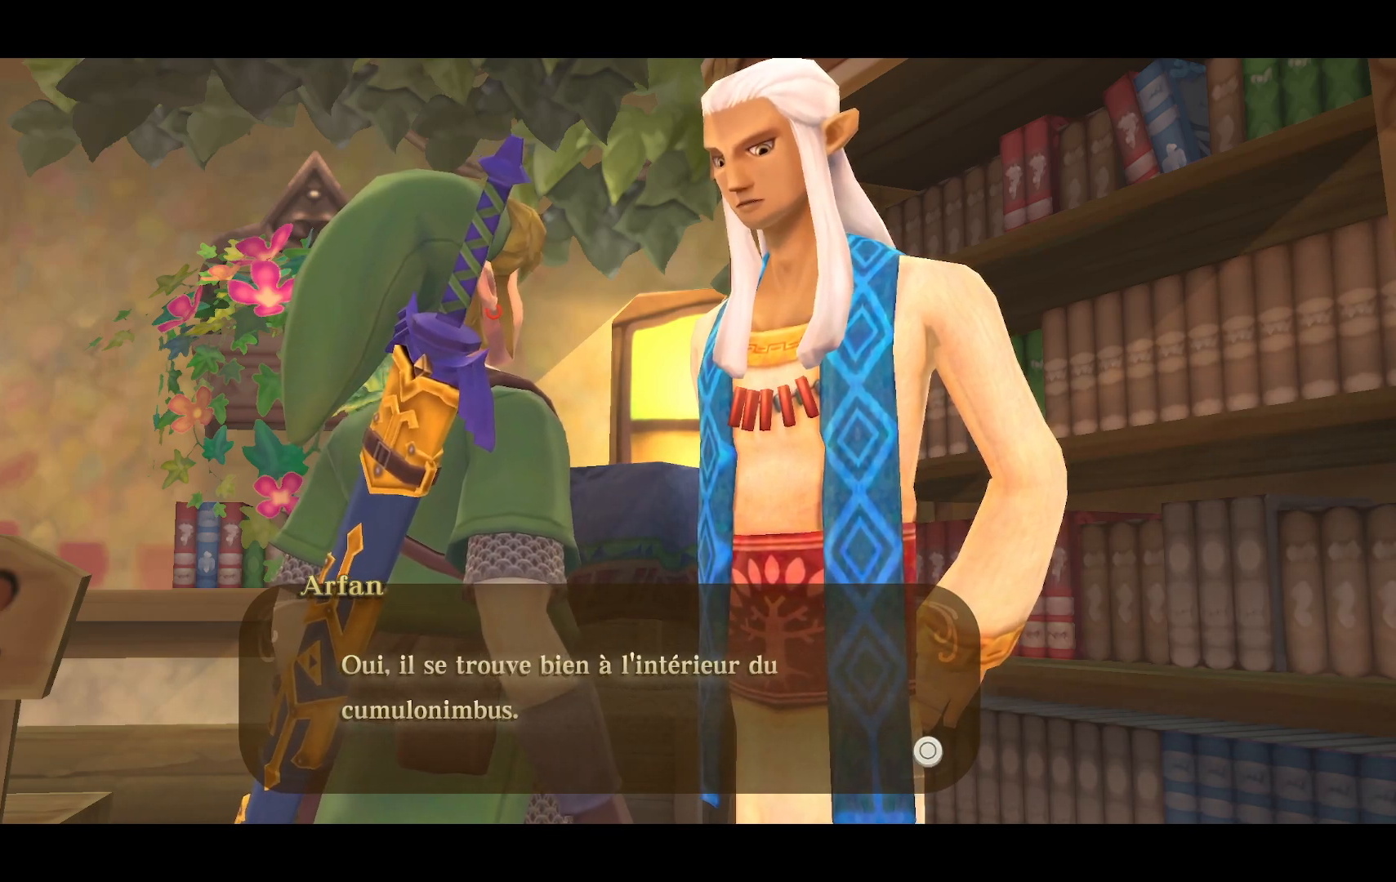
{"buttons": [], "left_stick": "center", "right_stick": "center", "events": []}
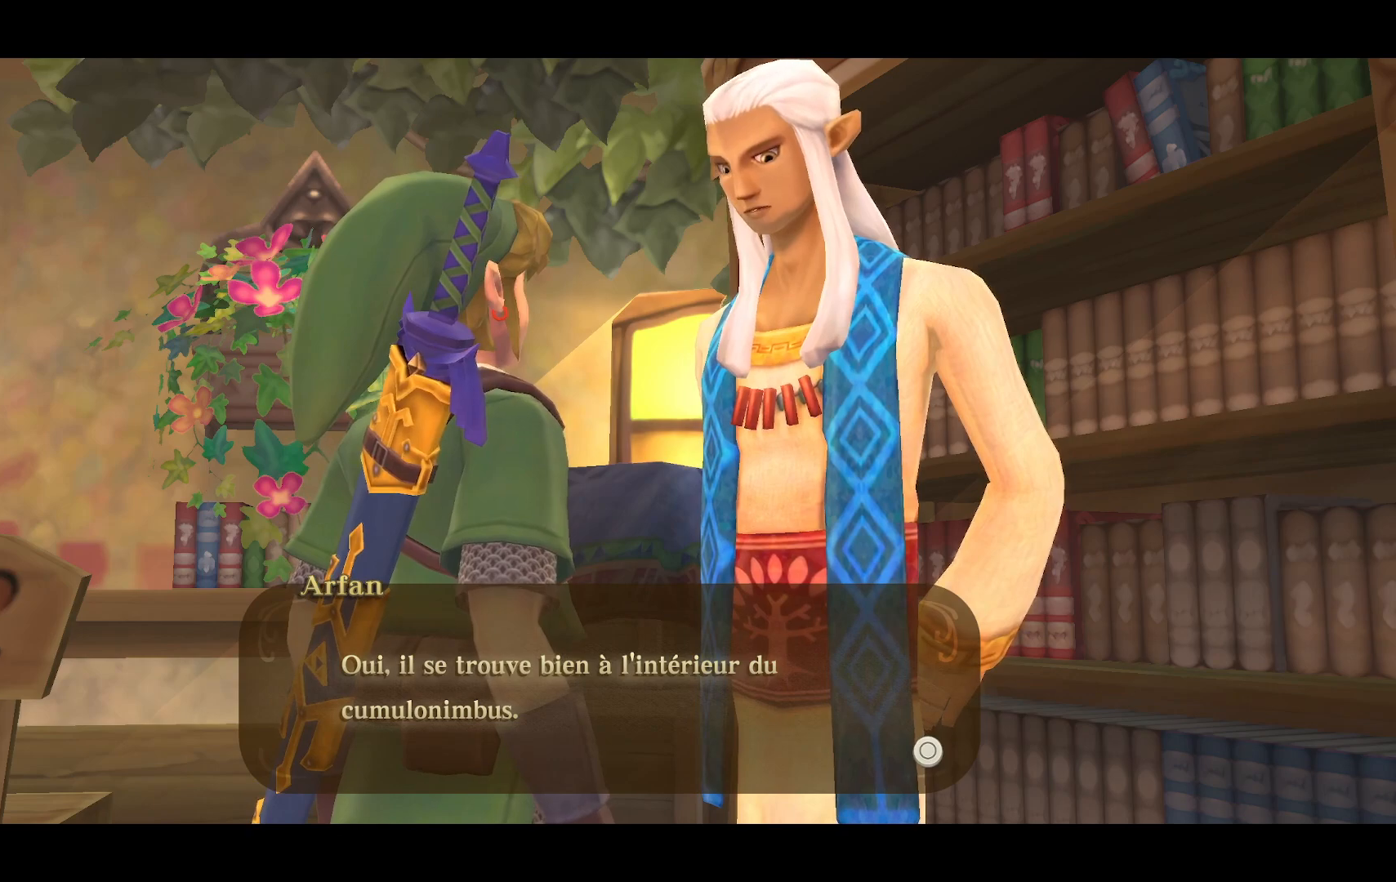
{"buttons": [], "left_stick": "center", "right_stick": "center", "events": []}
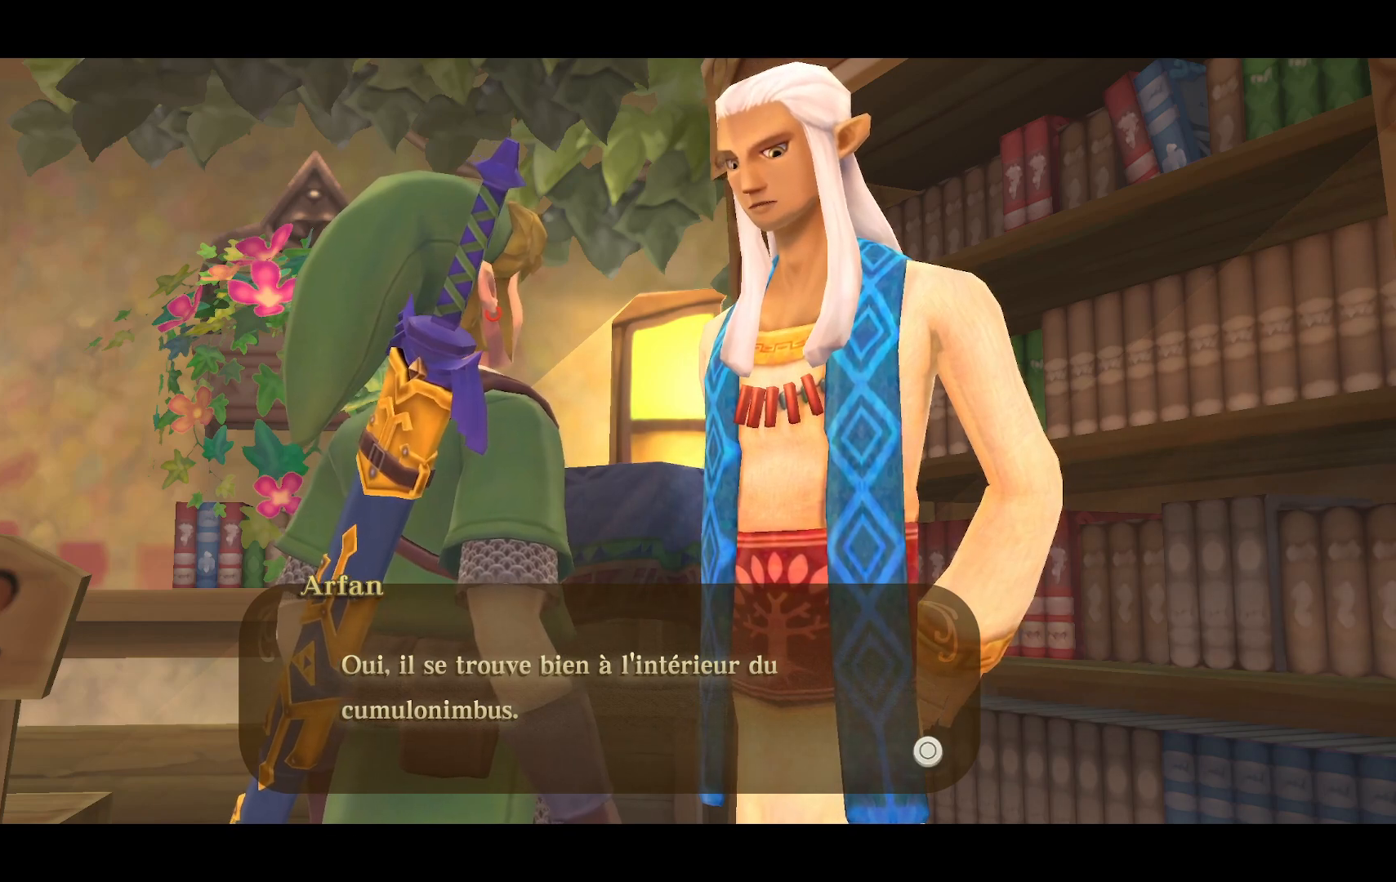
{"buttons": ["CROSS"], "left_stick": "center", "right_stick": "center", "events": [[450, "CROSS", "down"]]}